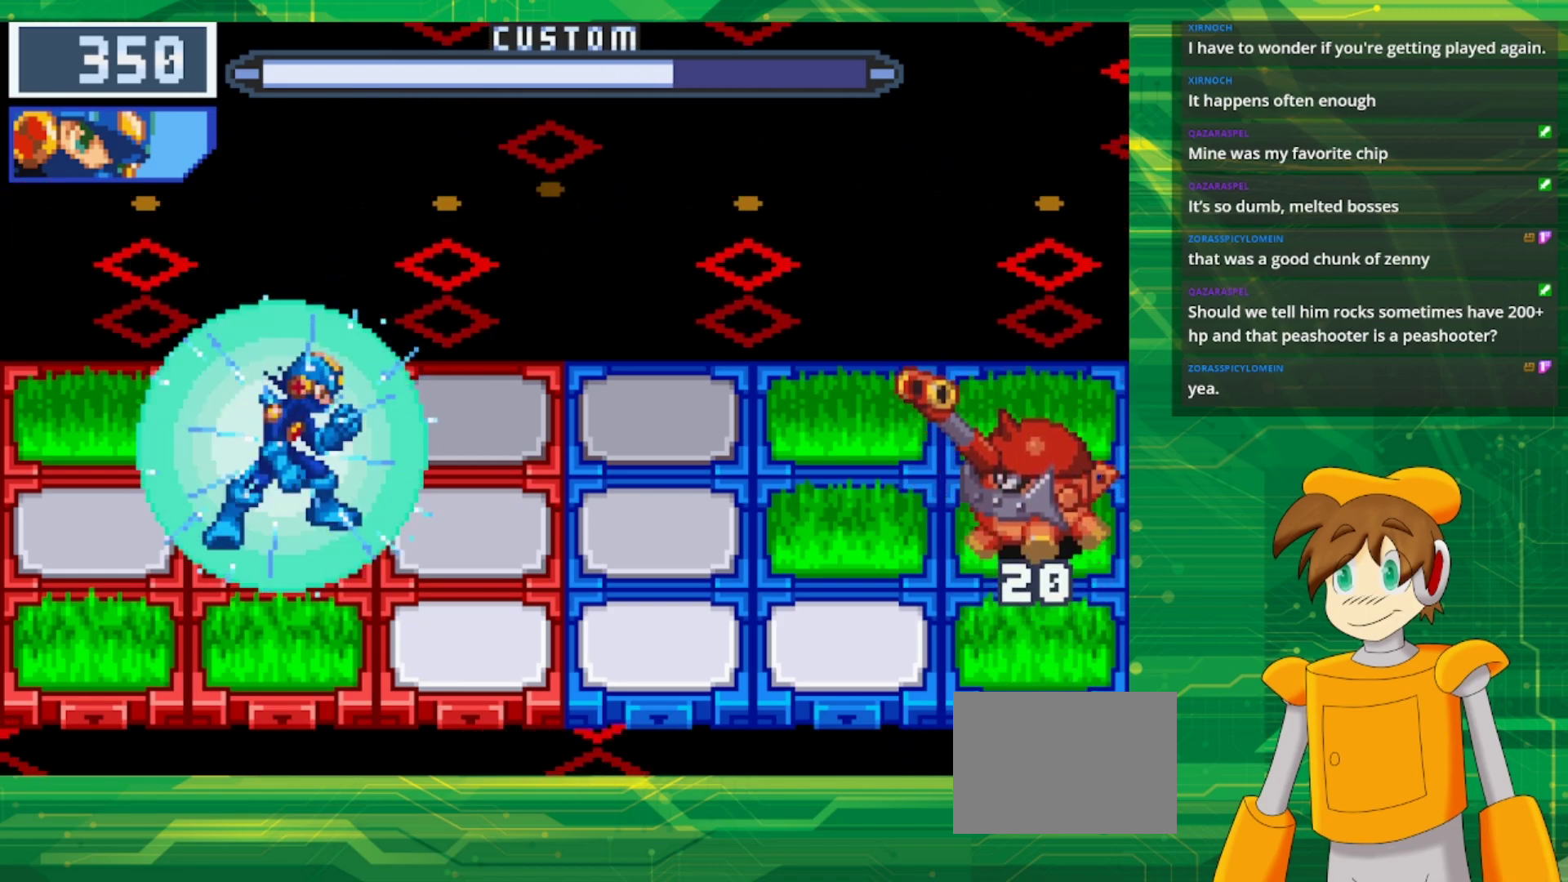
Gameplay with a controller (Nintendo layout); each line is a JSON object with the inputs held at the frame after it. "events" lists button and stick changes between this image and that frame as [ms after this image, input, new state], when the widget could be followed in between. Not read: L3 R3.
{"buttons": ["B"], "events": []}
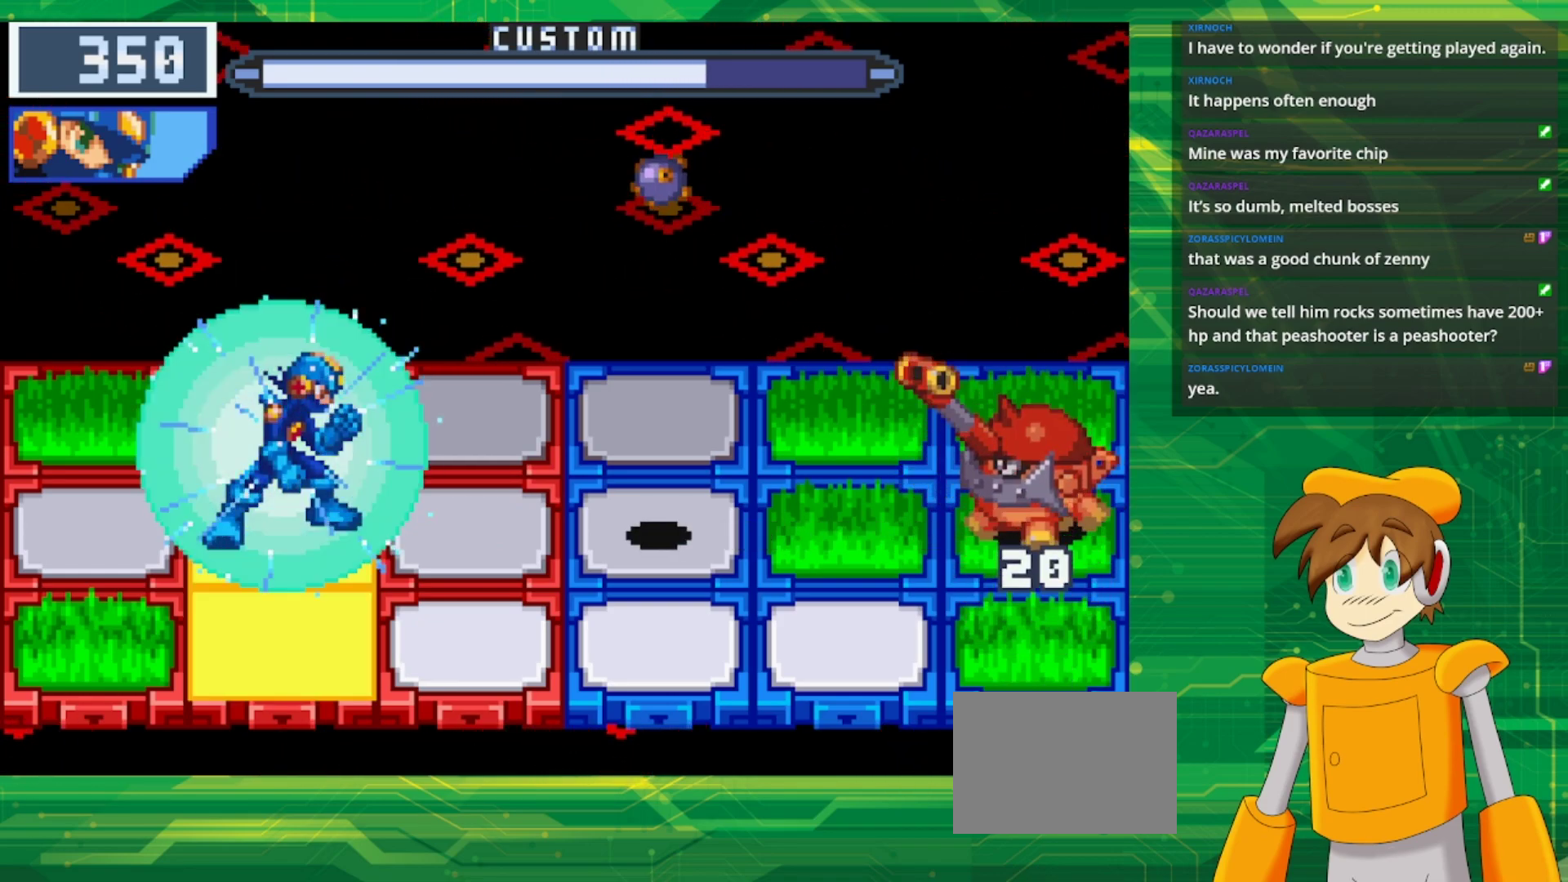
{"buttons": ["B"], "events": [[83, "DPAD_RIGHT", "down"], [250, "DPAD_RIGHT", "up"]]}
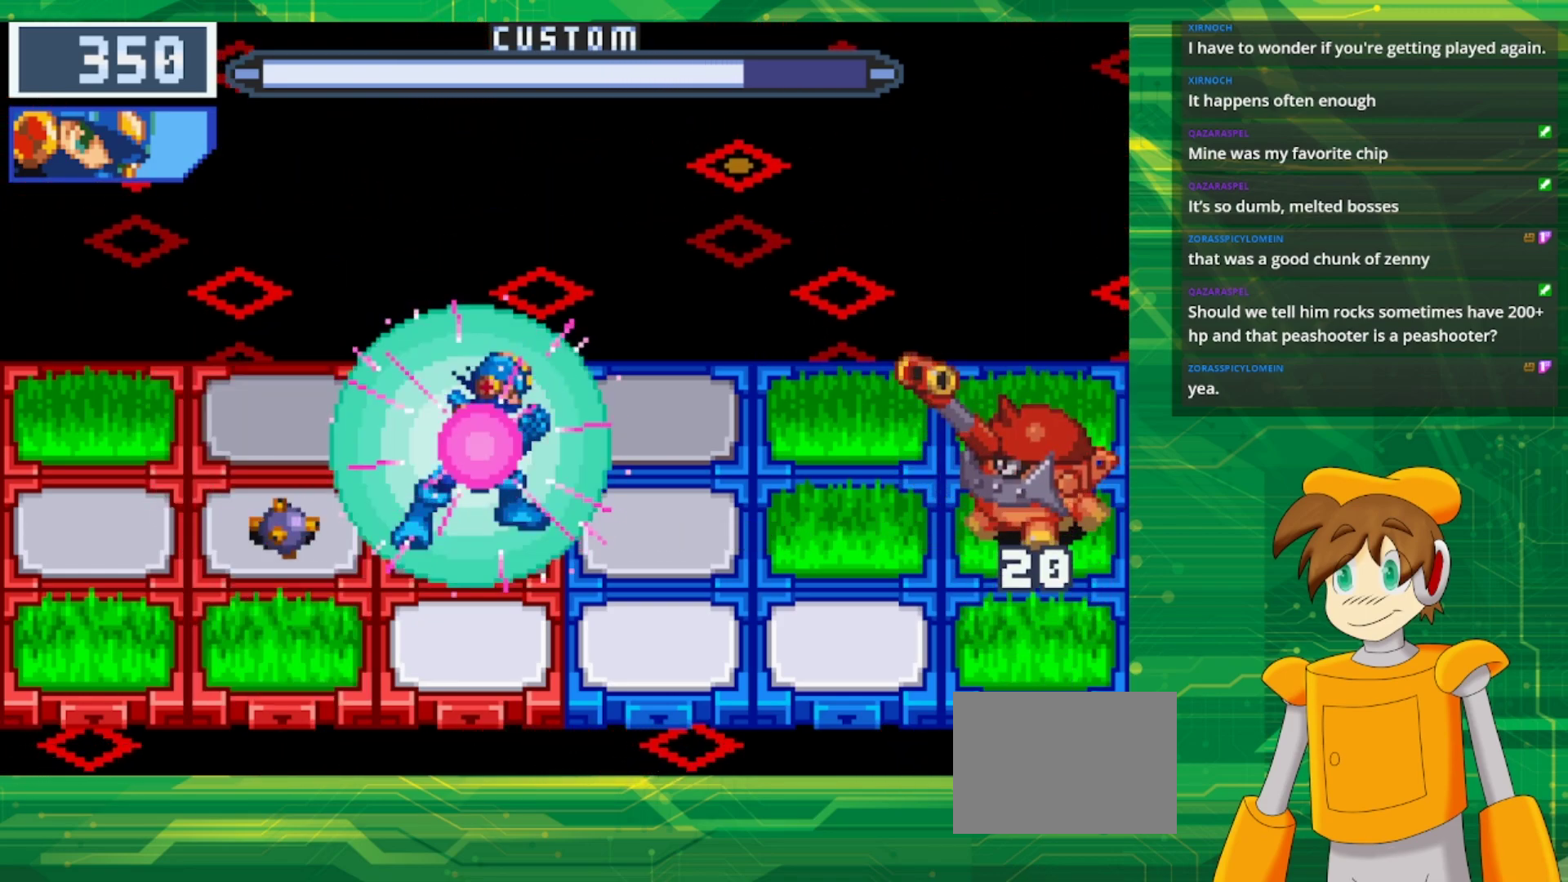
{"buttons": ["B"], "events": [[133, "B", "up"], [233, "B", "down"]]}
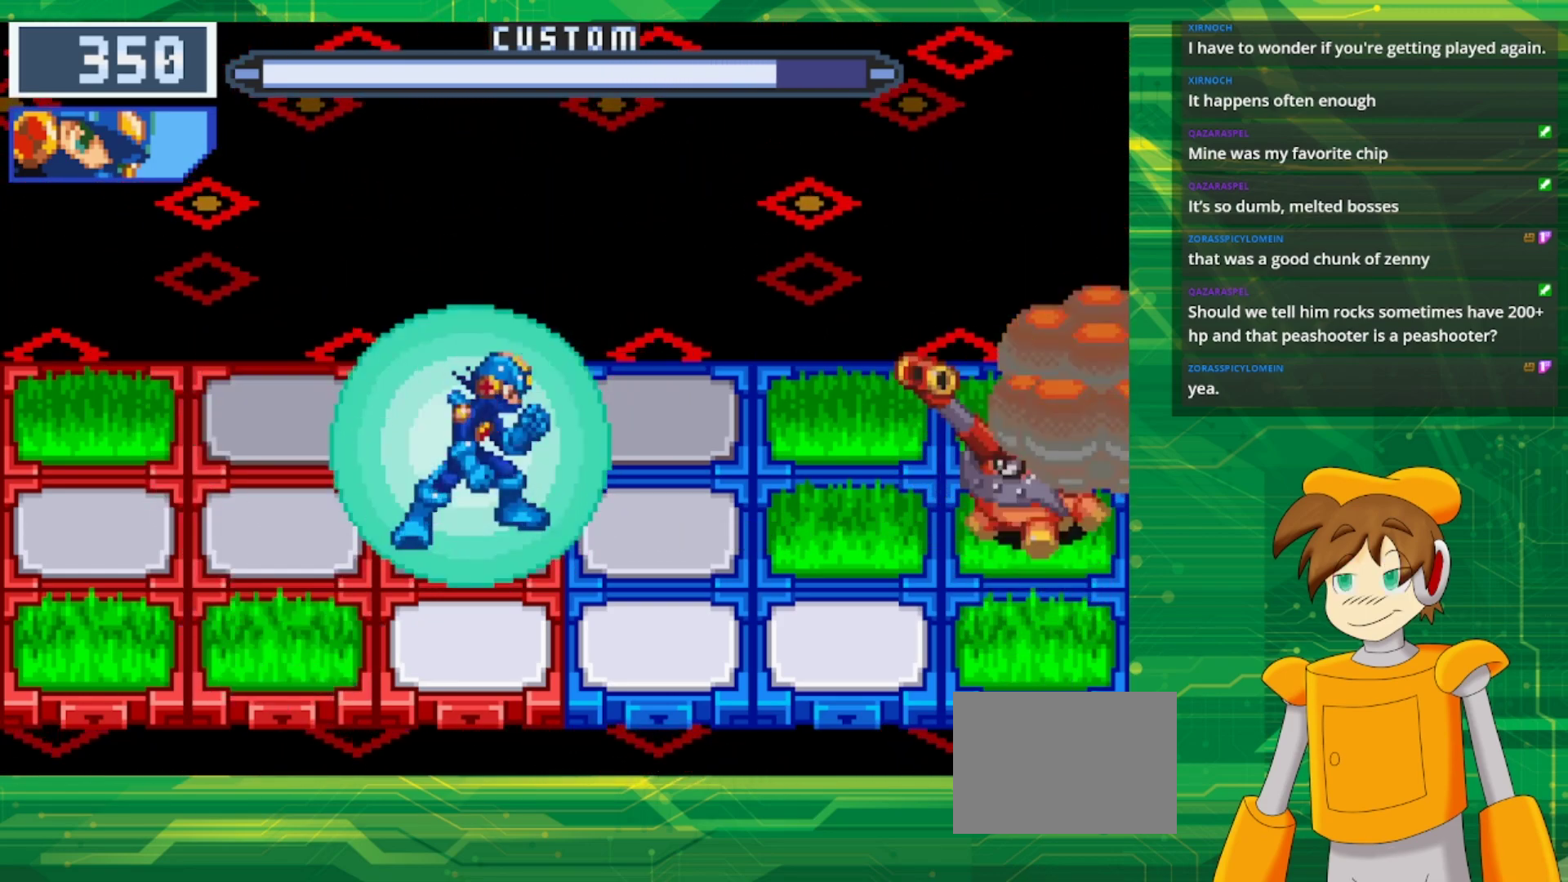
{"buttons": [], "events": [[100, "B", "up"]]}
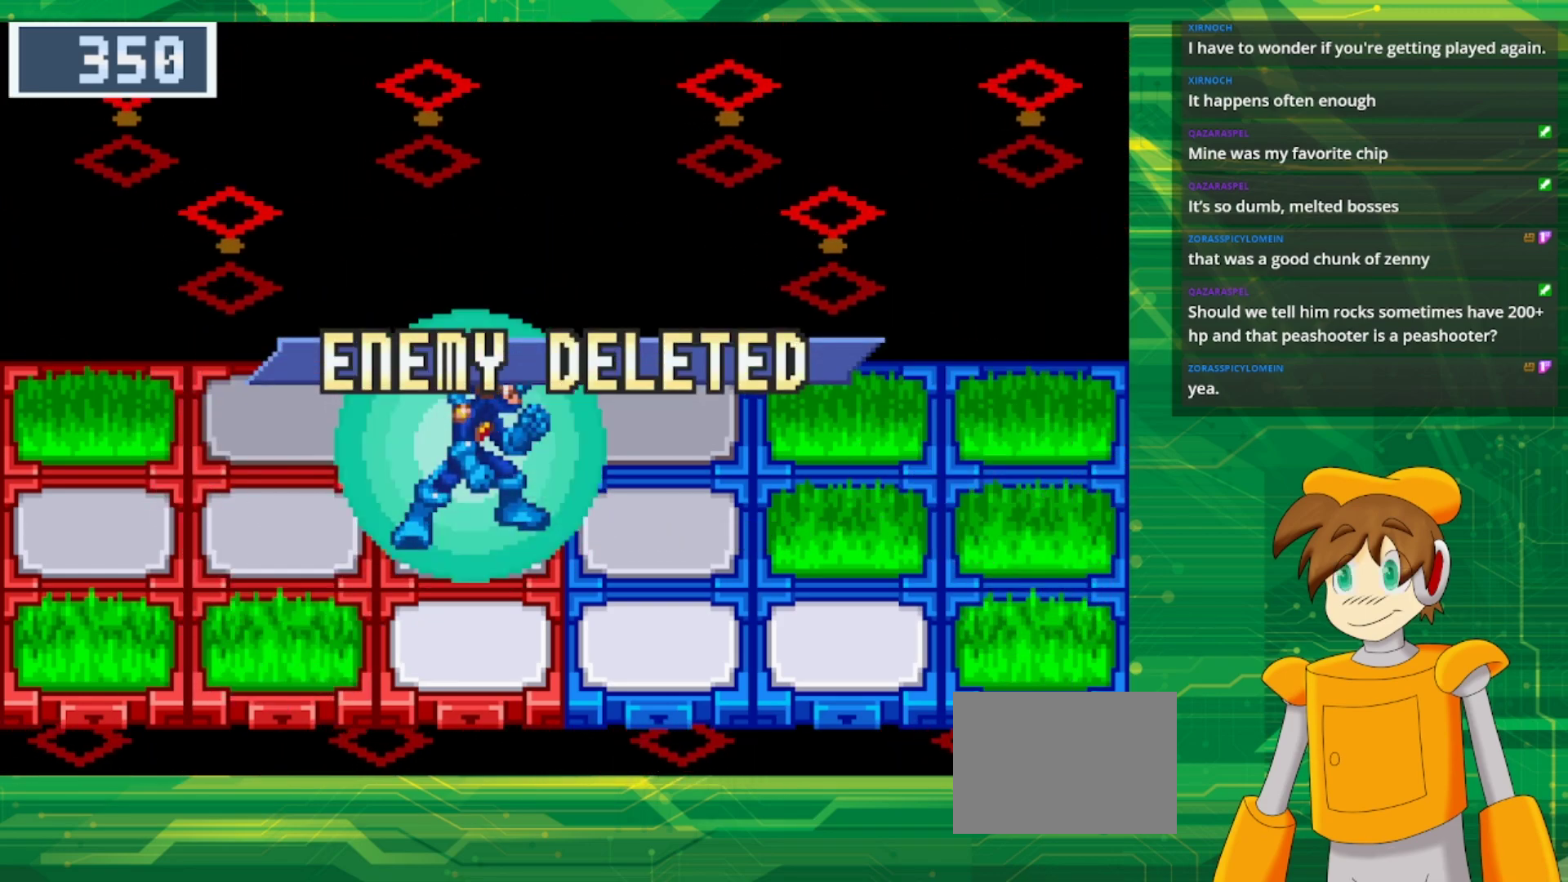
{"buttons": [], "events": []}
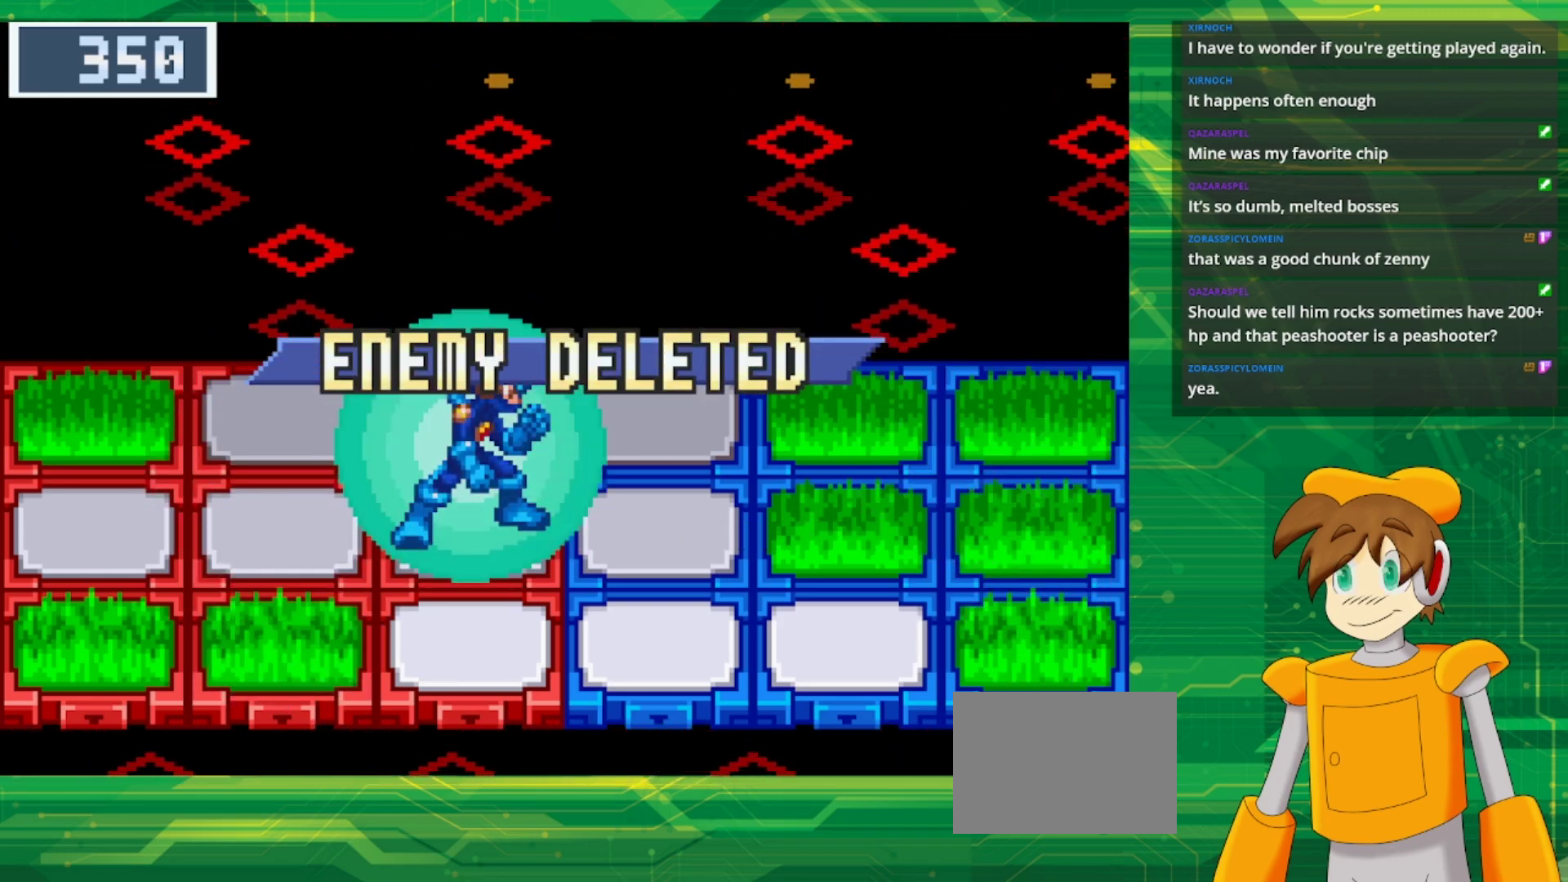
{"buttons": [], "events": []}
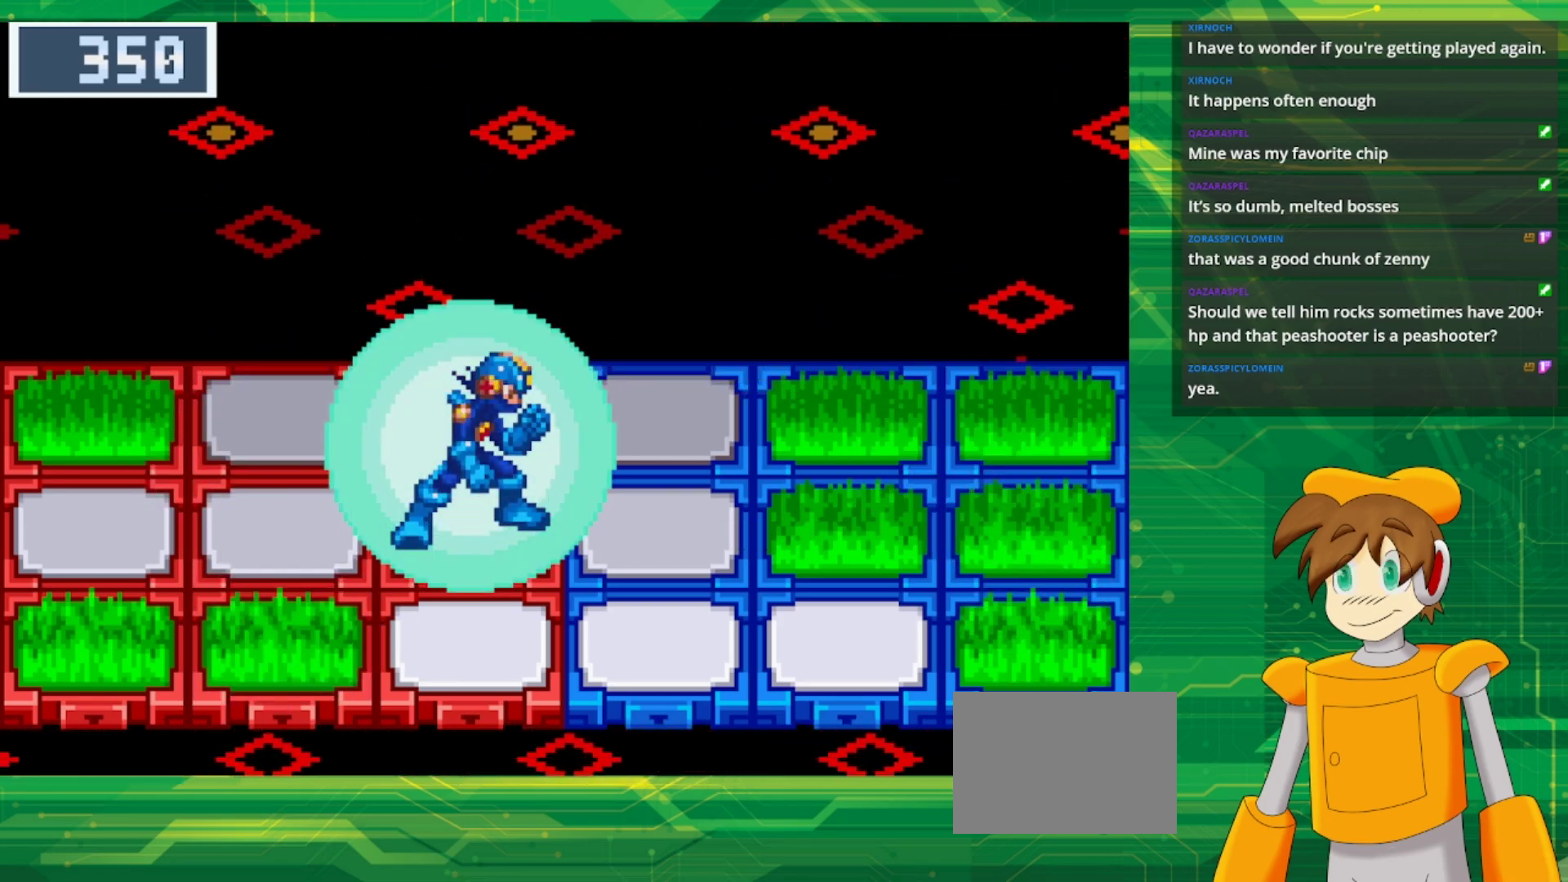
{"buttons": [], "events": [[300, "A", "down"], [417, "A", "up"]]}
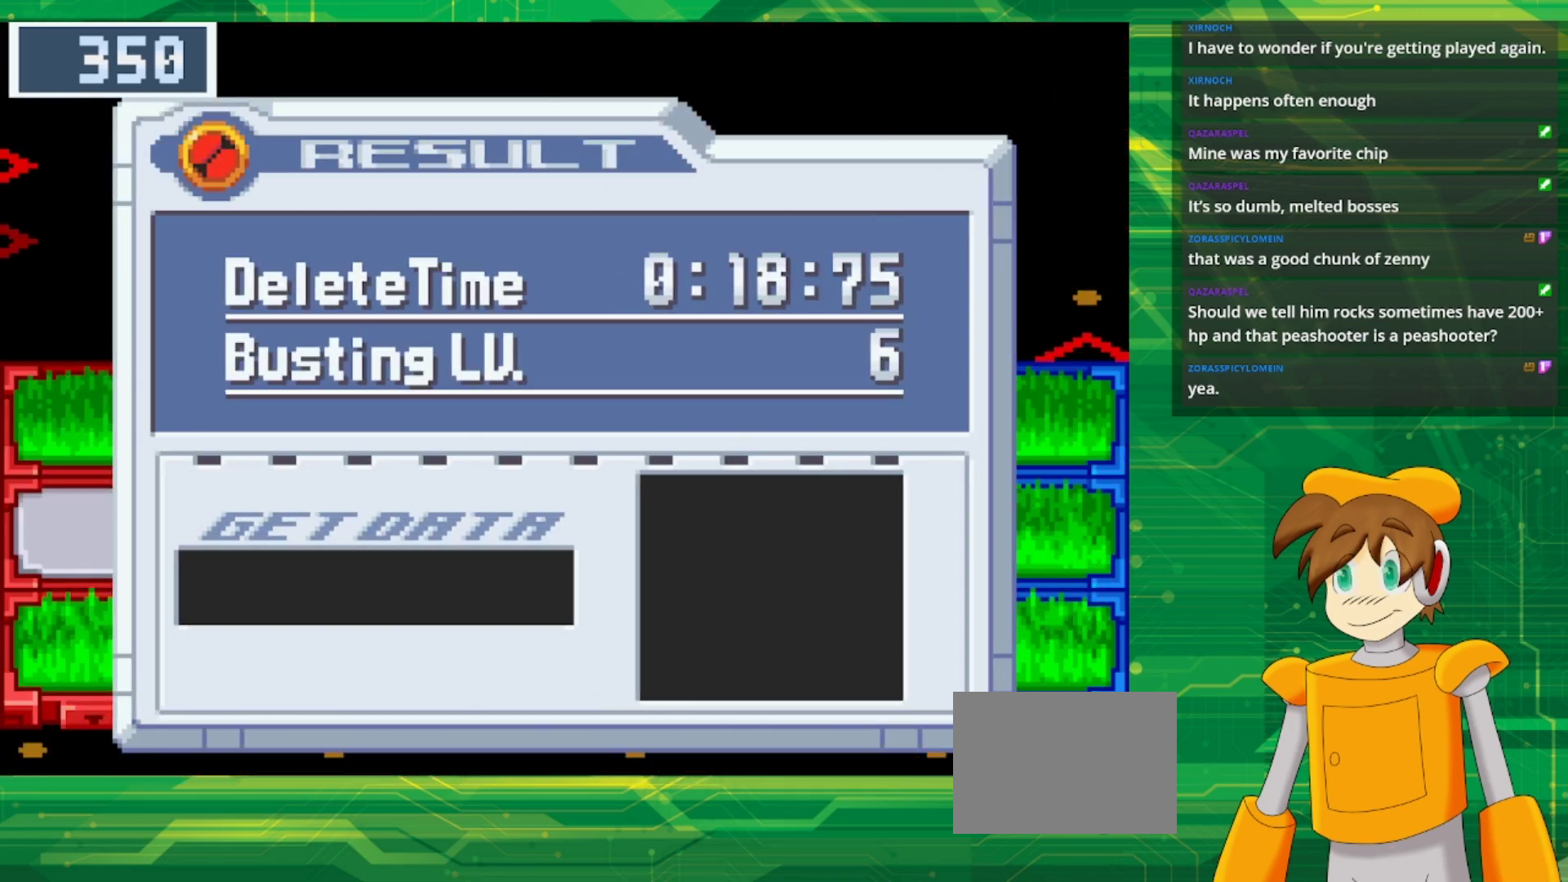
{"buttons": ["A"], "events": [[400, "A", "down"]]}
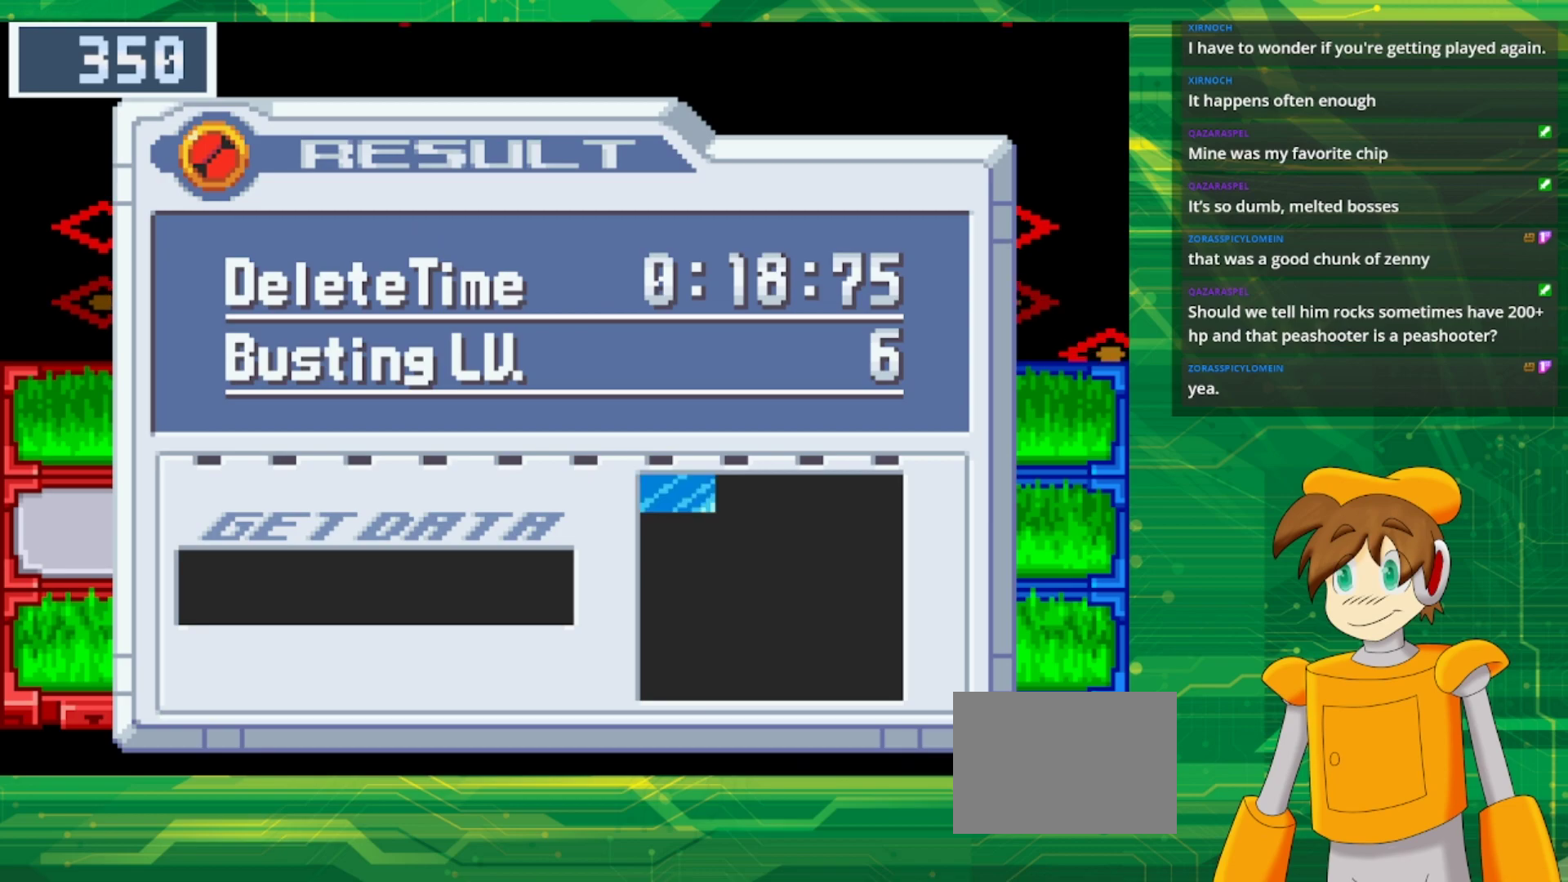
{"buttons": [], "events": [[50, "A", "up"]]}
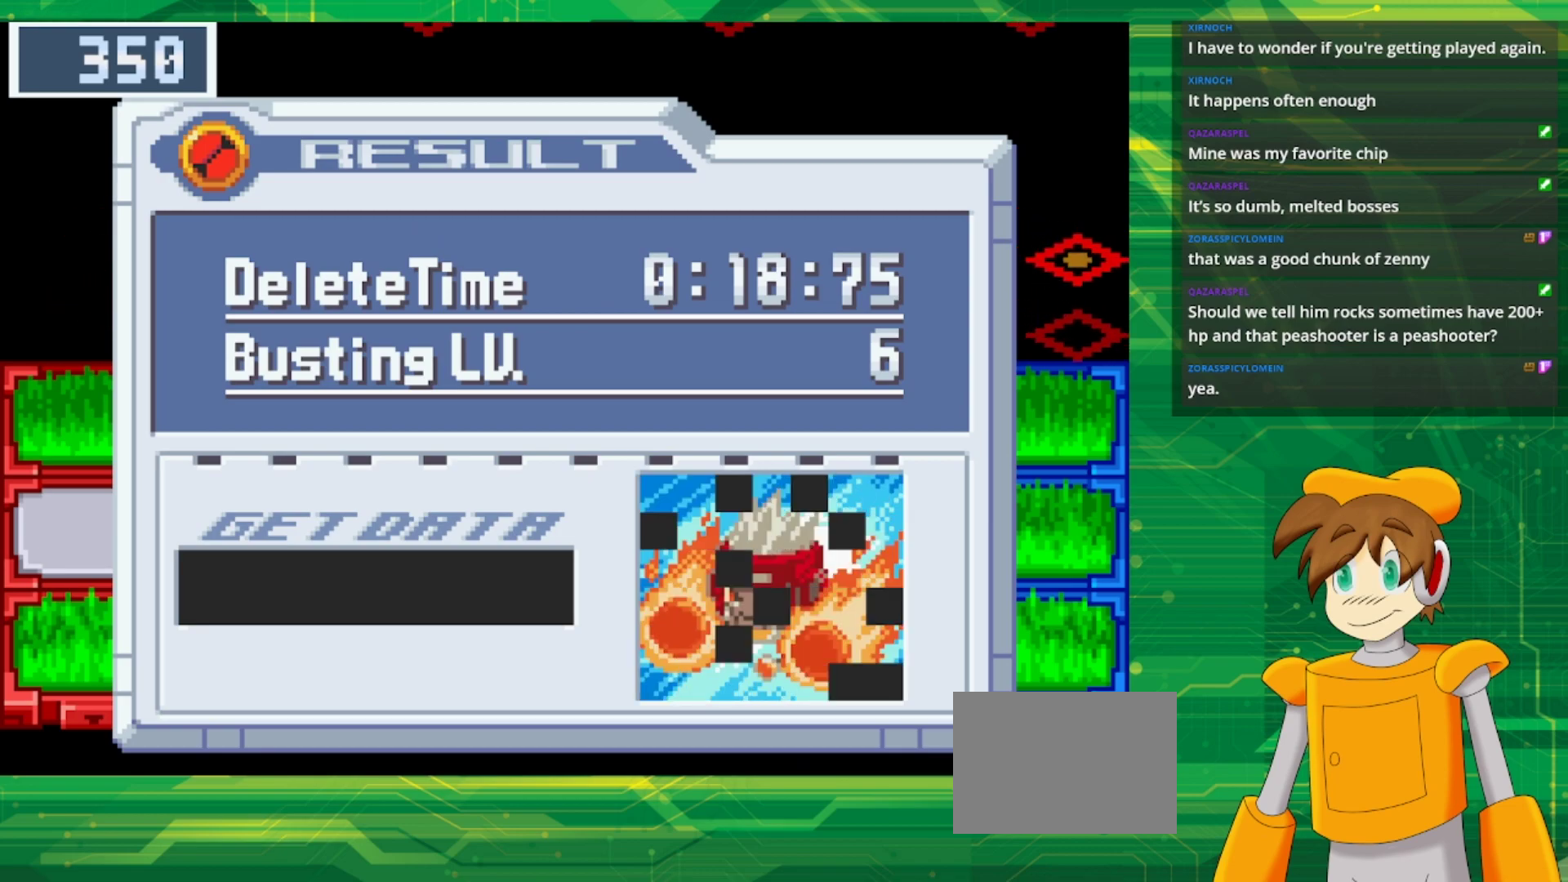
{"buttons": [], "events": []}
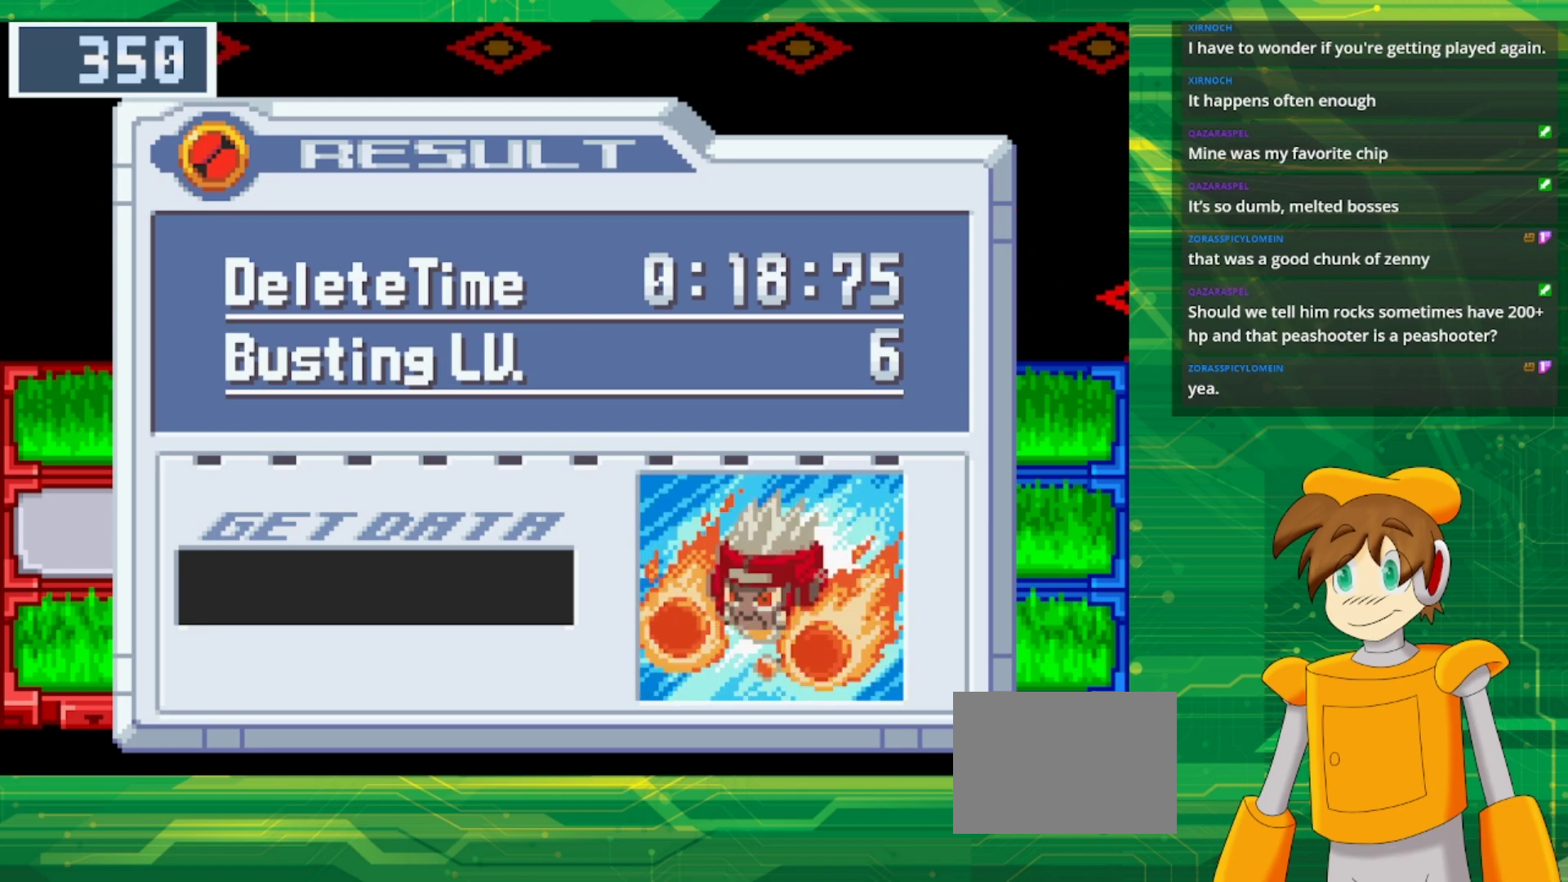
{"buttons": [], "events": []}
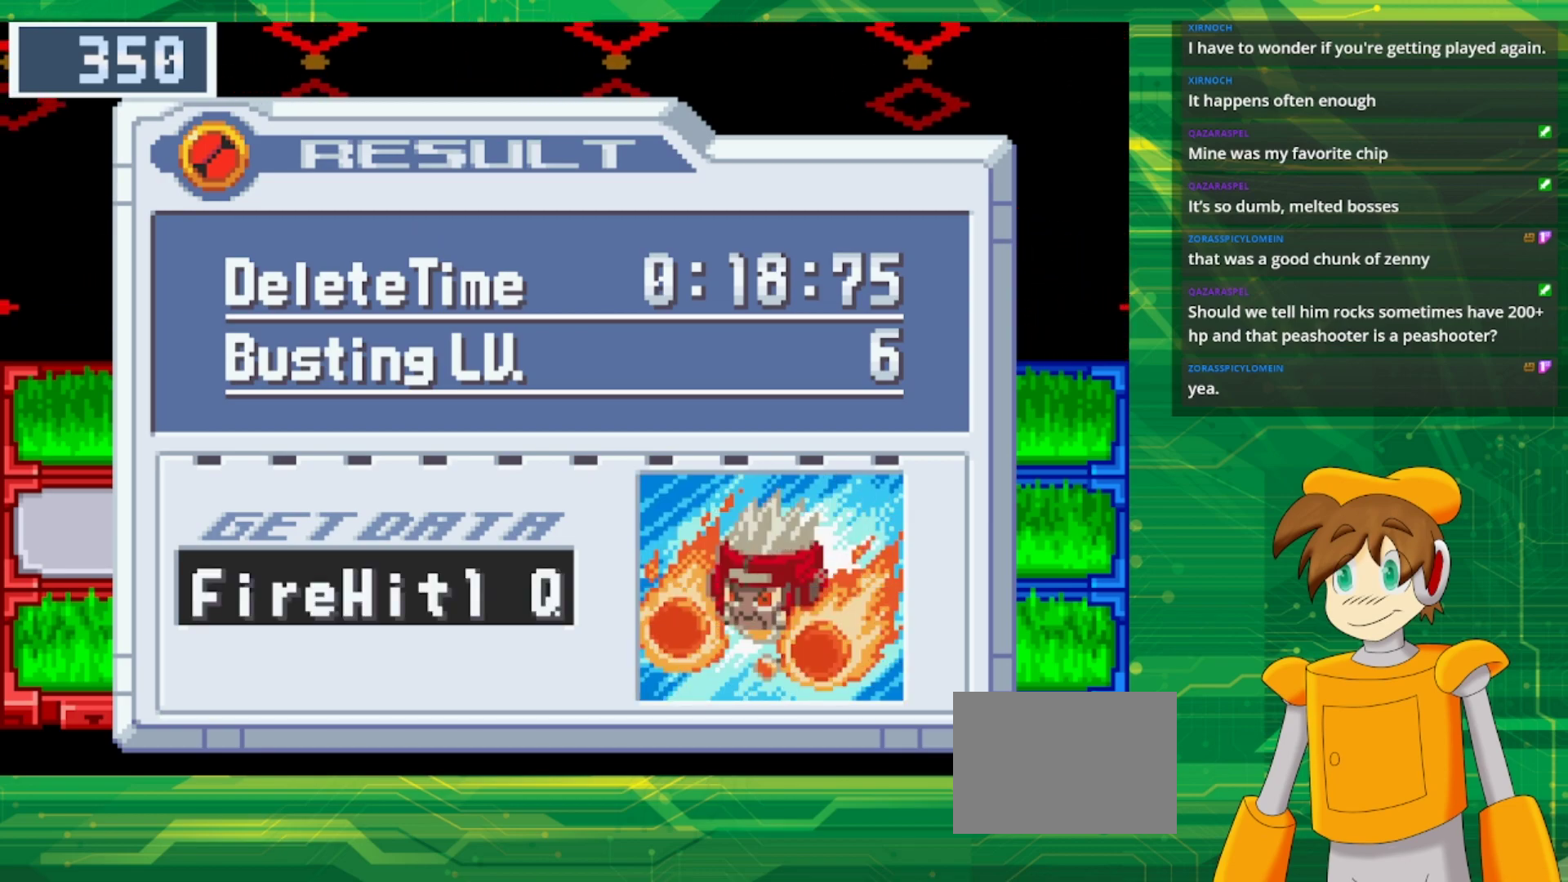
{"buttons": ["A"], "events": [[367, "A", "down"]]}
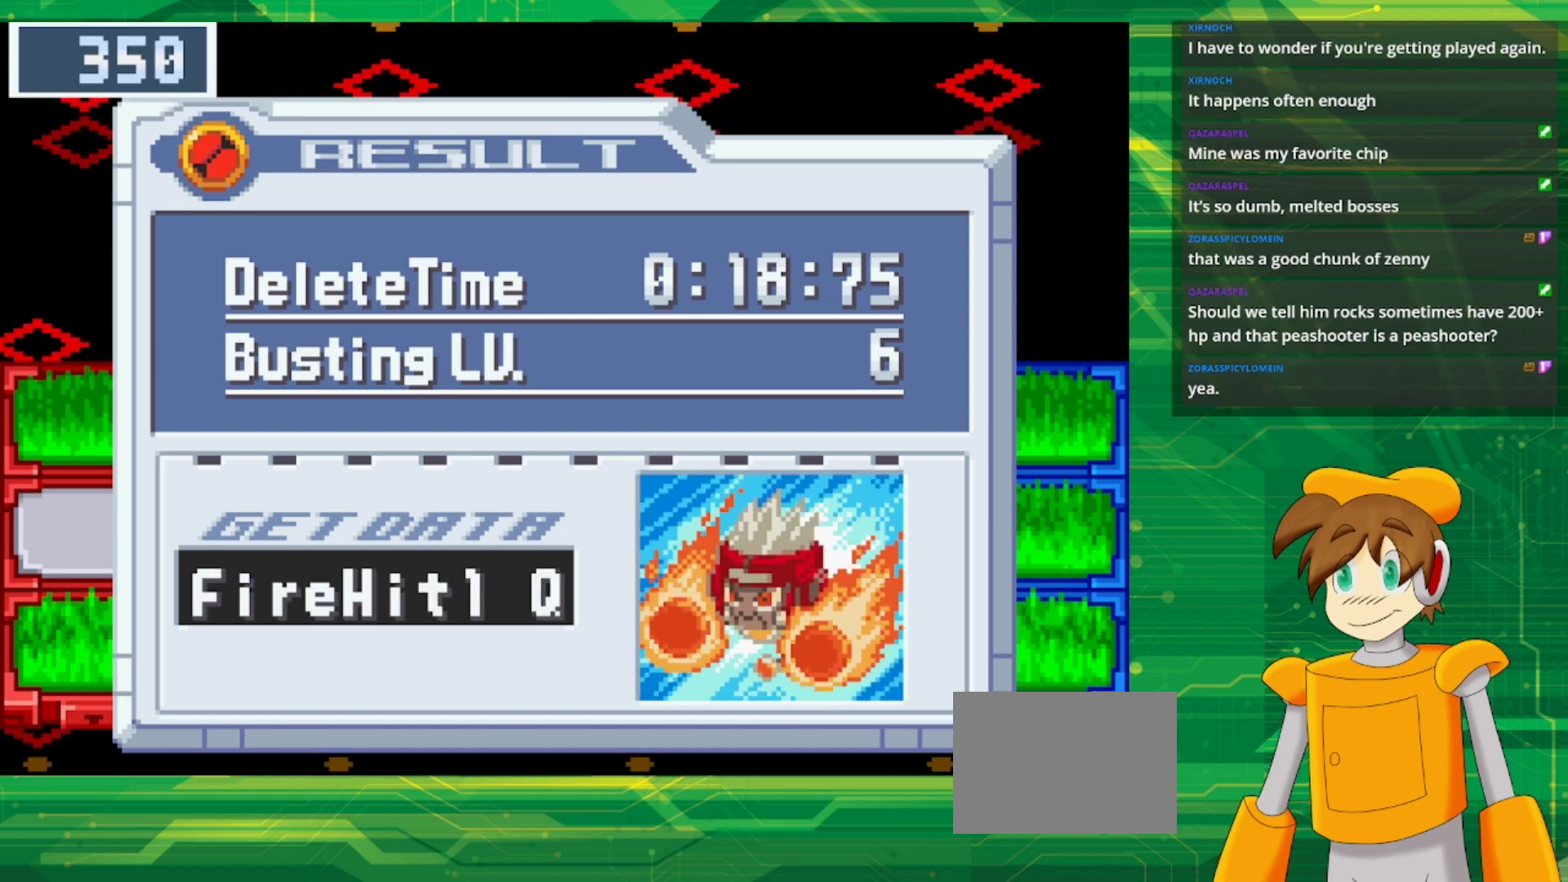
{"buttons": [], "events": [[67, "A", "up"]]}
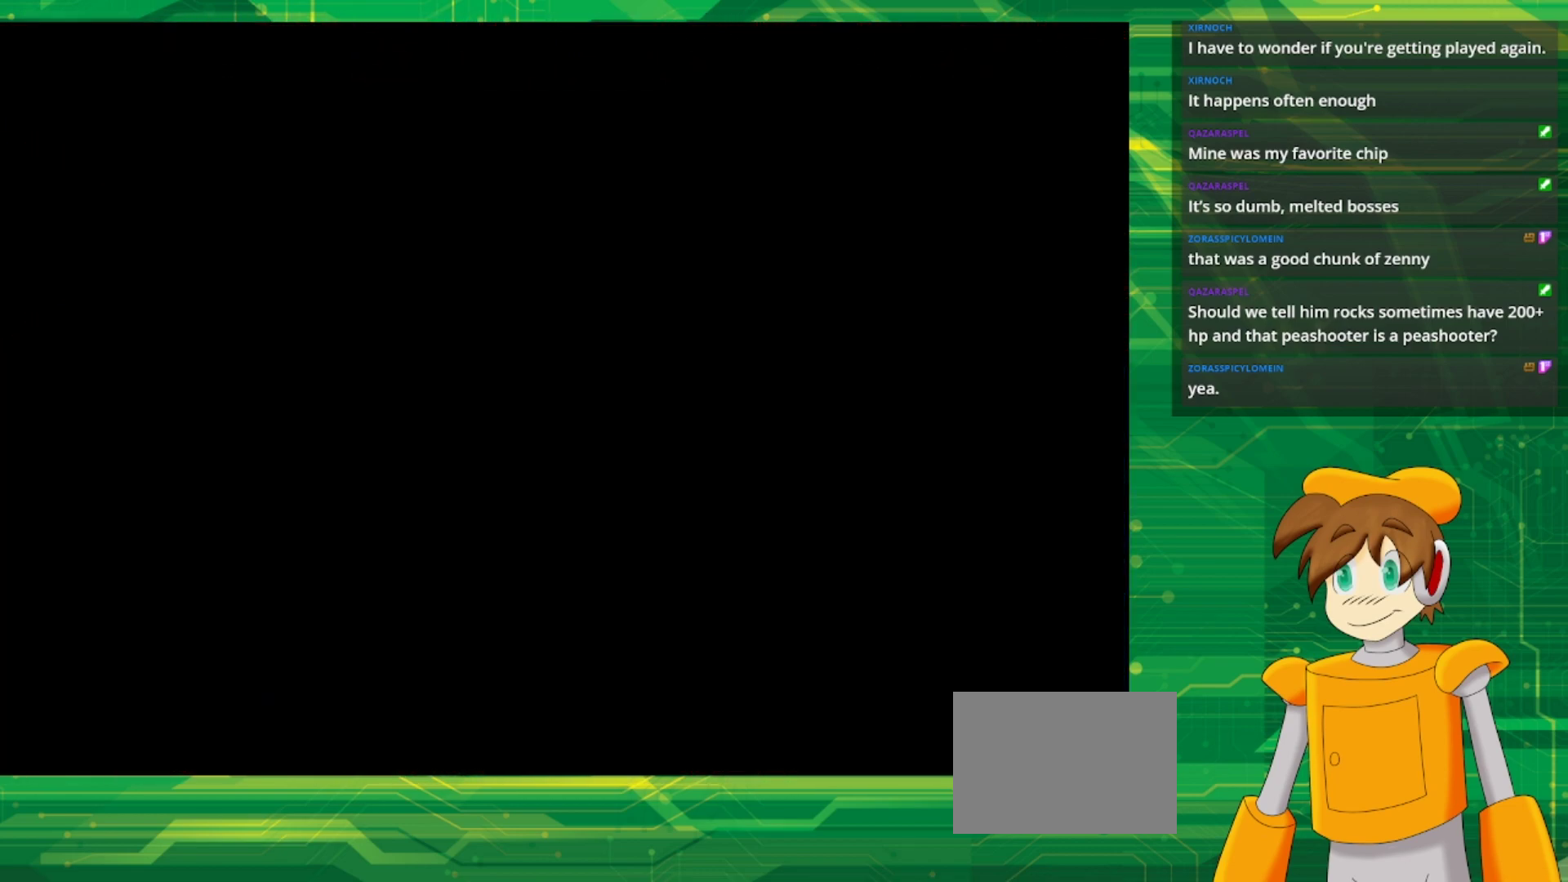
{"buttons": [], "events": []}
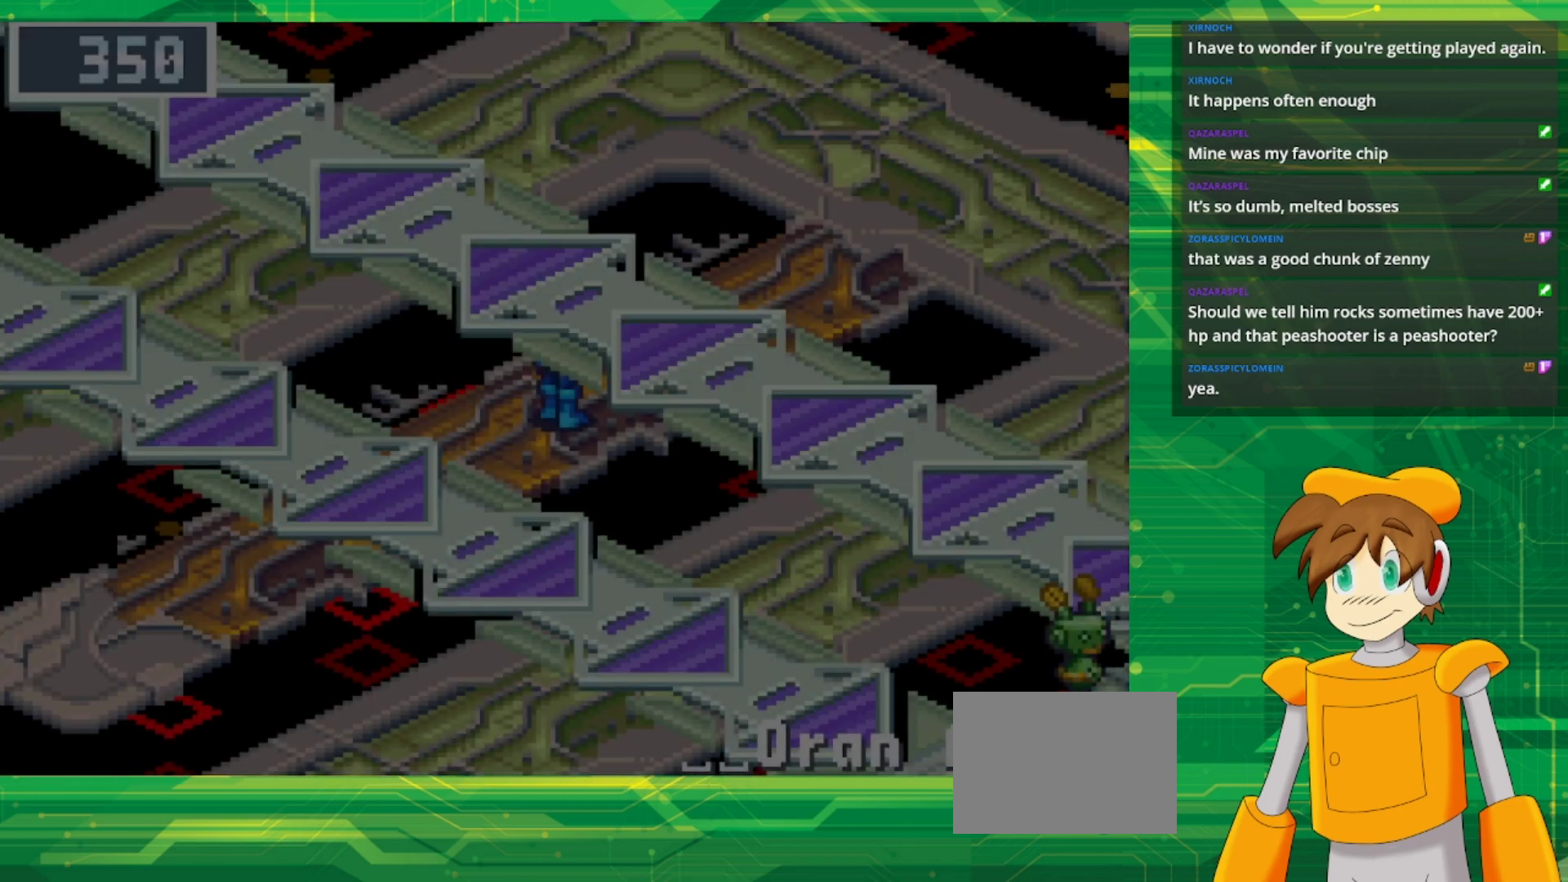
{"buttons": [], "events": []}
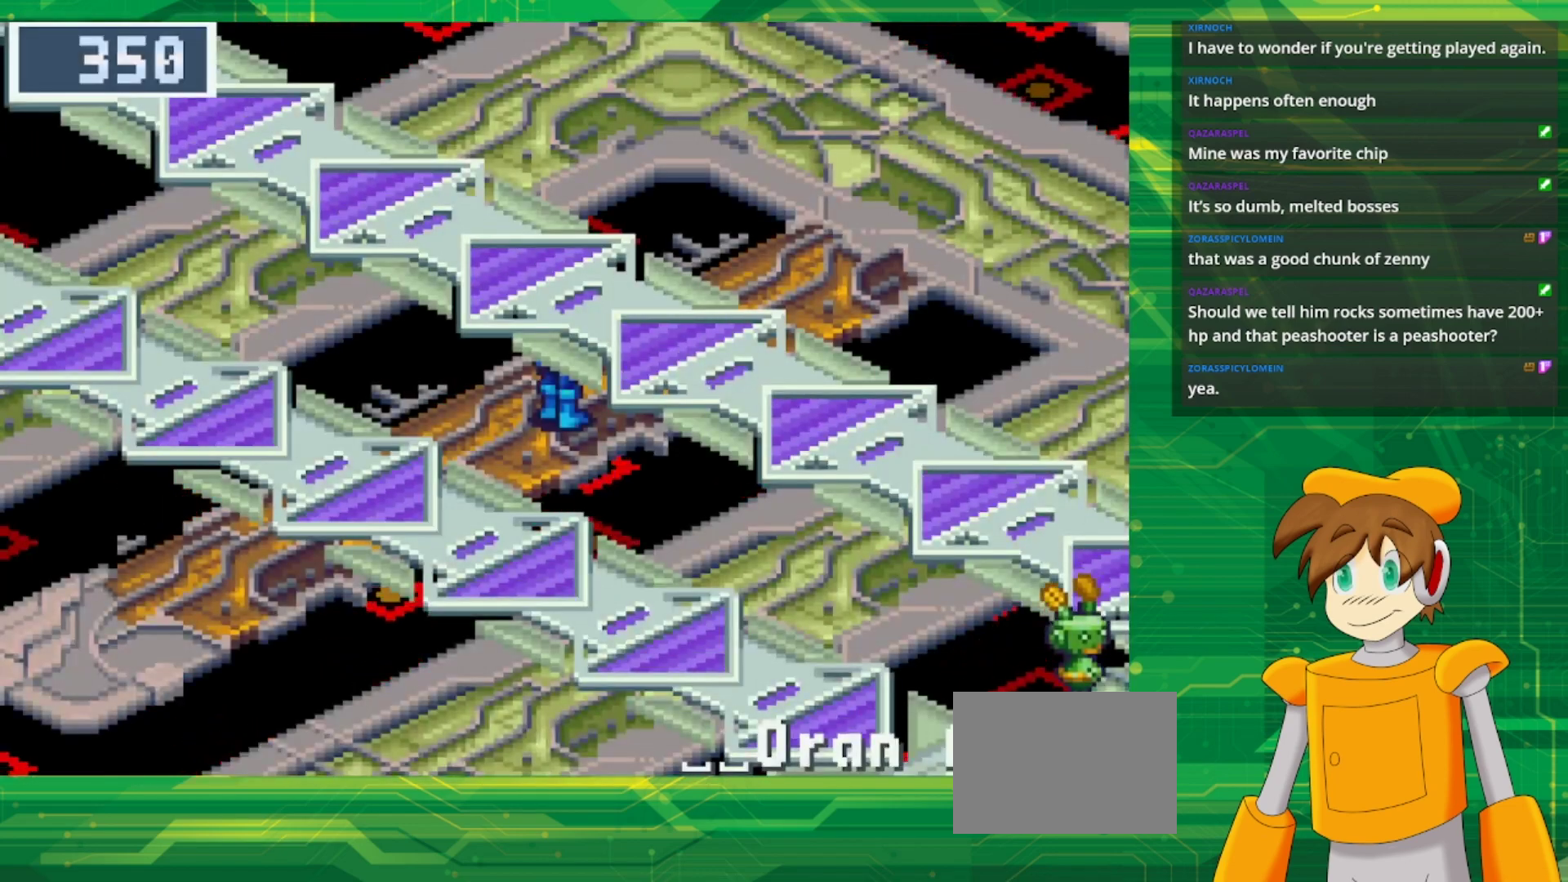
{"buttons": ["B", "DPAD_UP", "DPAD_RIGHT"], "events": [[83, "B", "down"], [133, "DPAD_RIGHT", "down"], [133, "DPAD_UP", "down"]]}
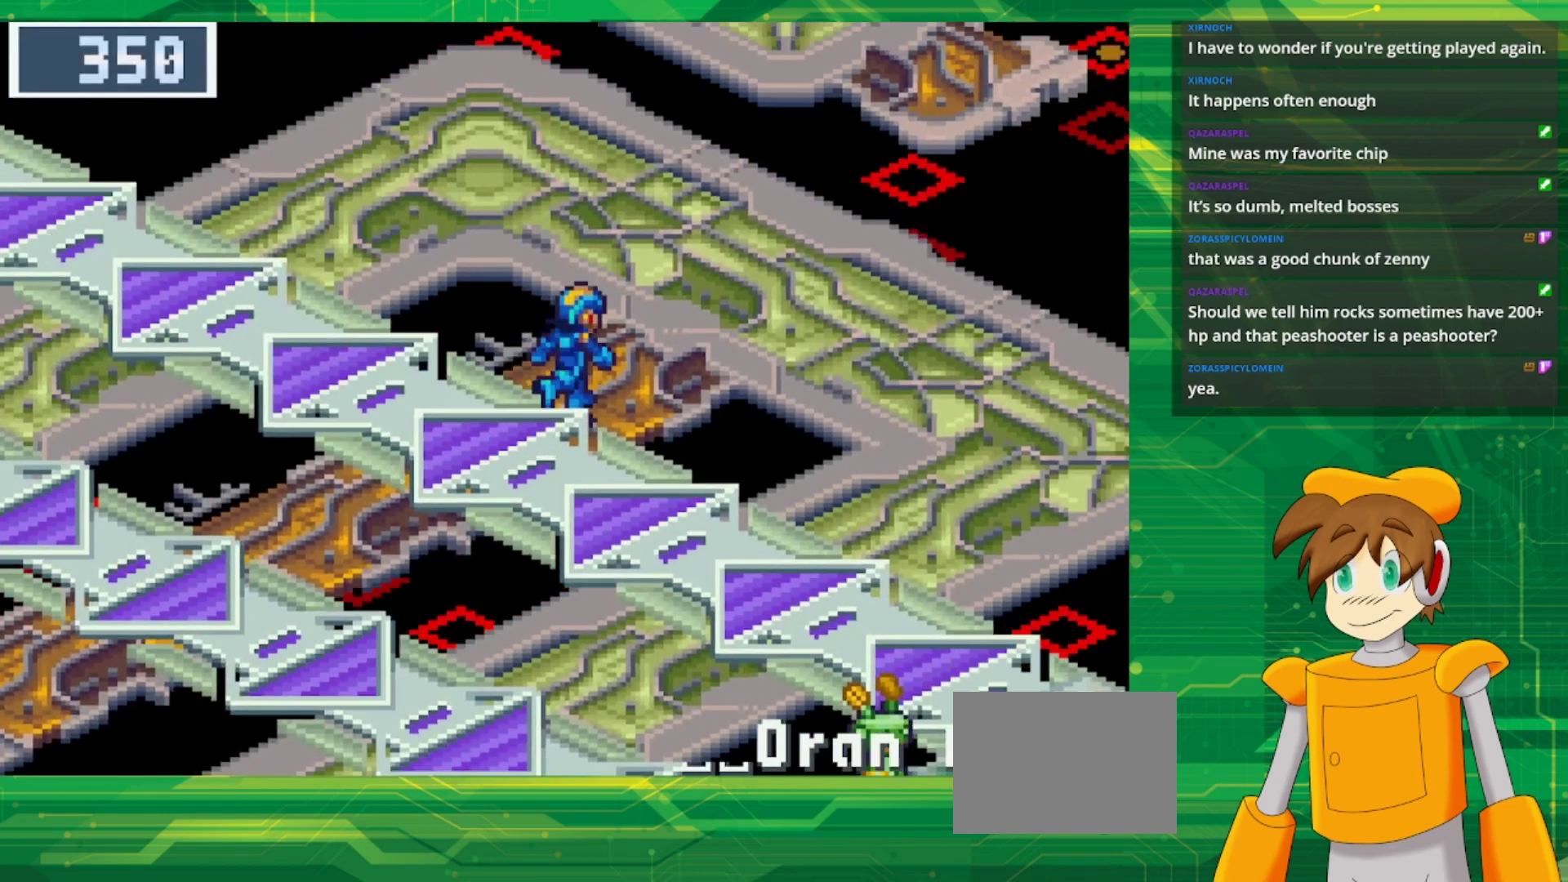
{"buttons": ["B", "DPAD_UP", "DPAD_LEFT"], "events": [[350, "DPAD_RIGHT", "up"], [417, "DPAD_LEFT", "down"]]}
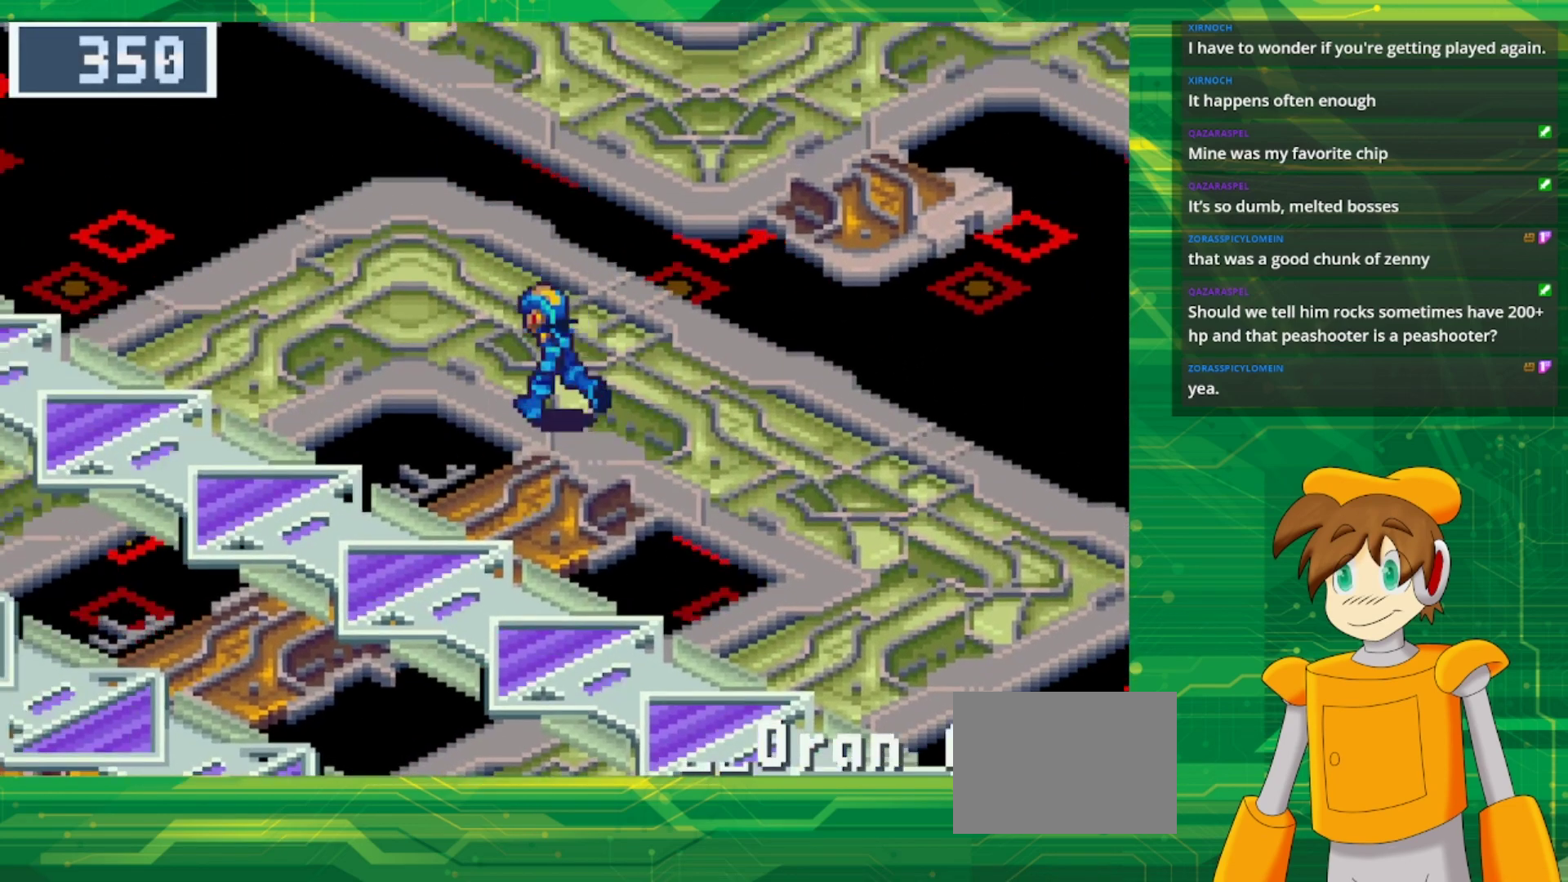
{"buttons": ["B", "DPAD_DOWN", "DPAD_LEFT"], "events": [[183, "DPAD_UP", "up"], [383, "DPAD_DOWN", "down"]]}
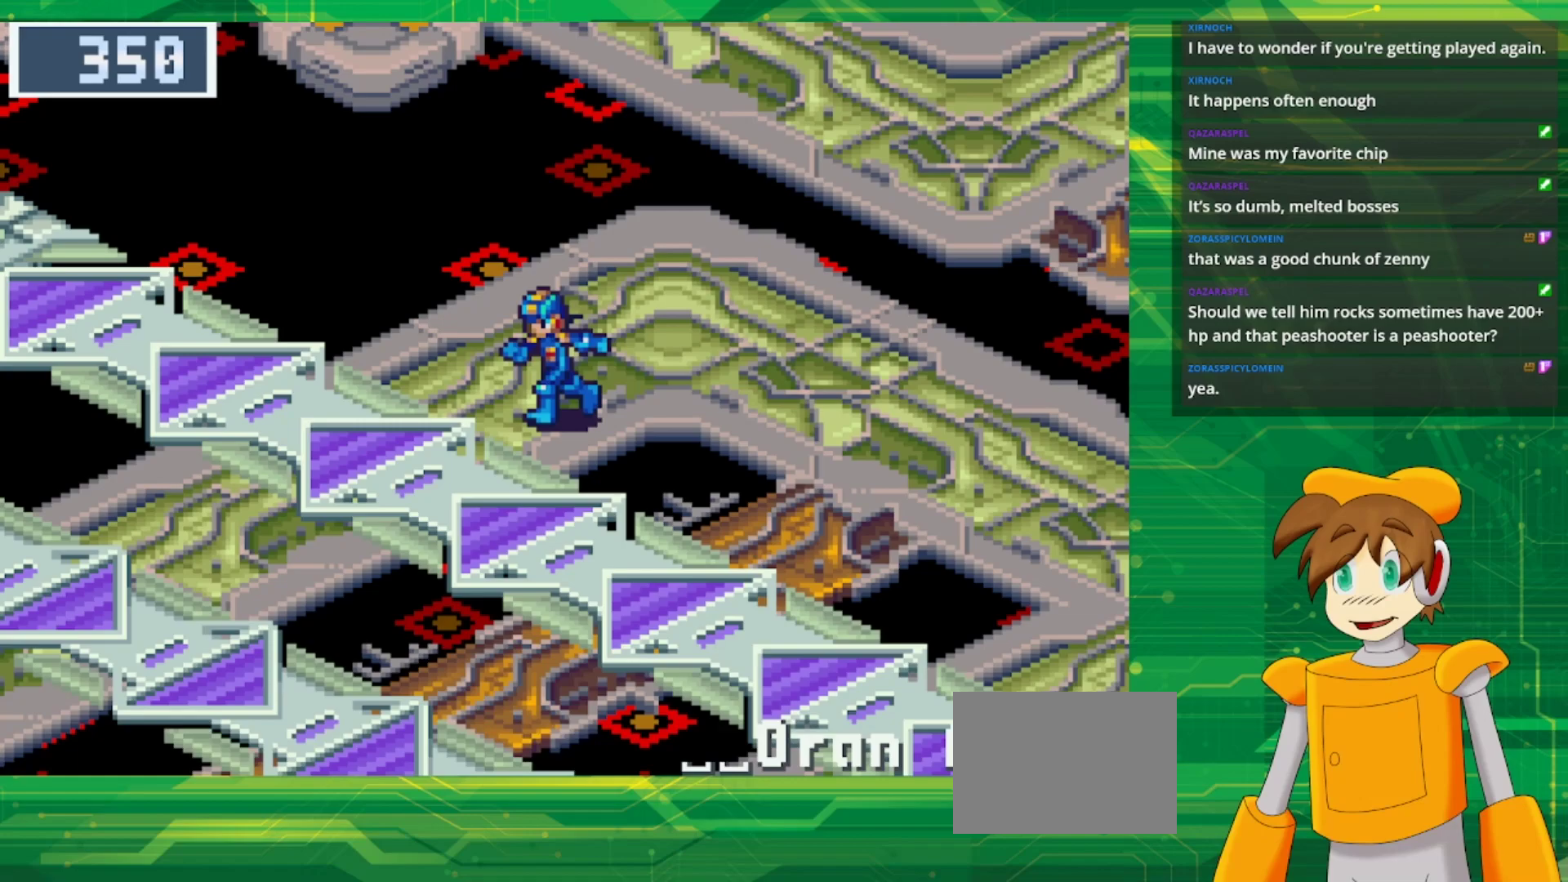
{"buttons": ["B", "DPAD_DOWN", "DPAD_LEFT"], "events": []}
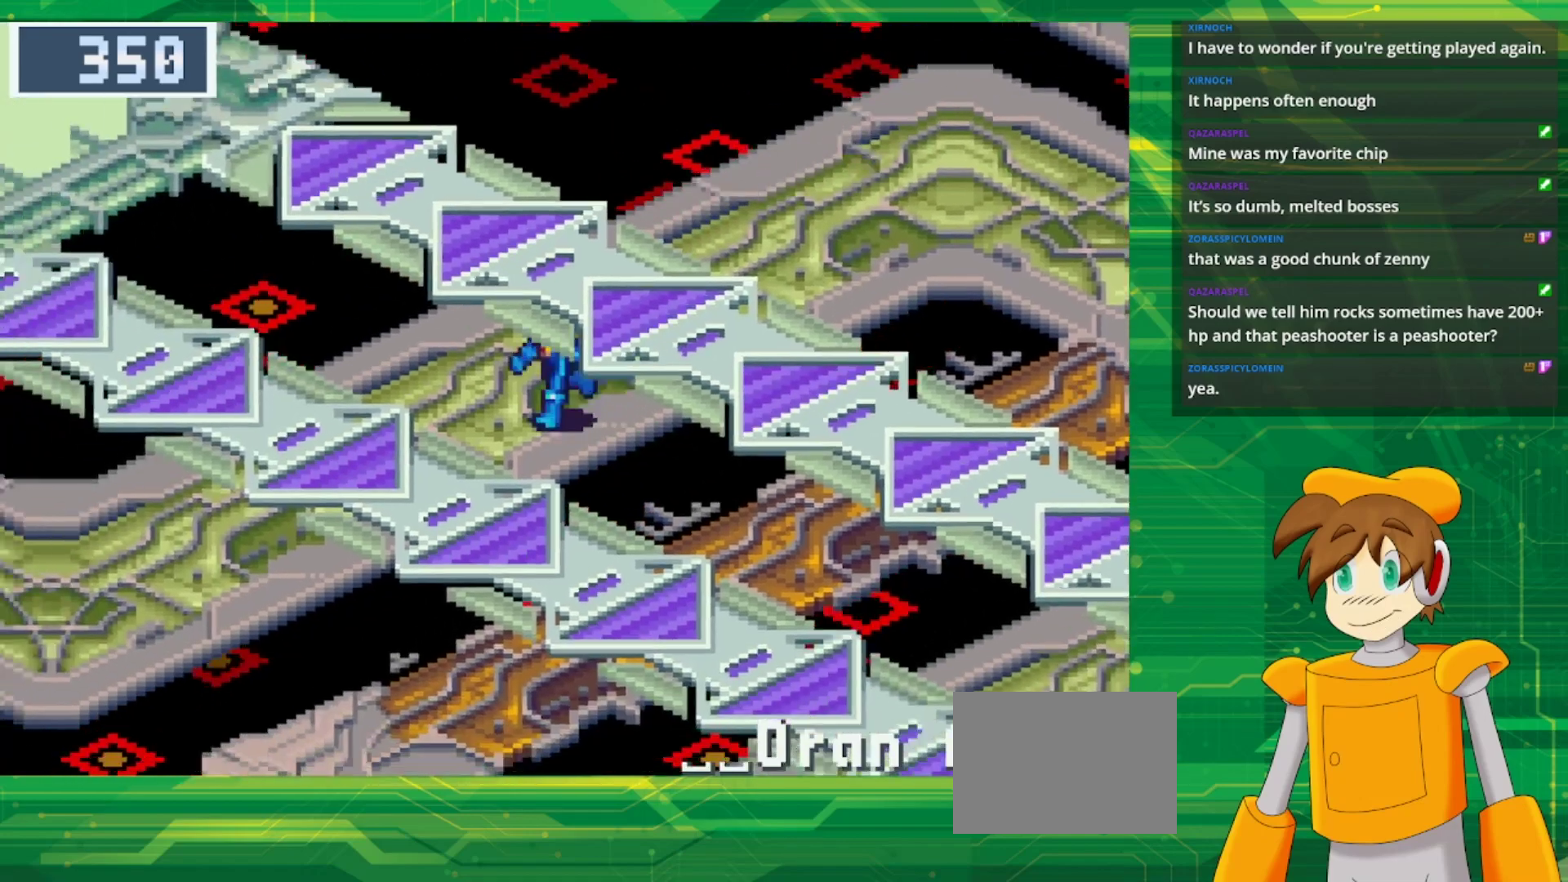
{"buttons": ["B", "DPAD_DOWN", "DPAD_LEFT"], "events": []}
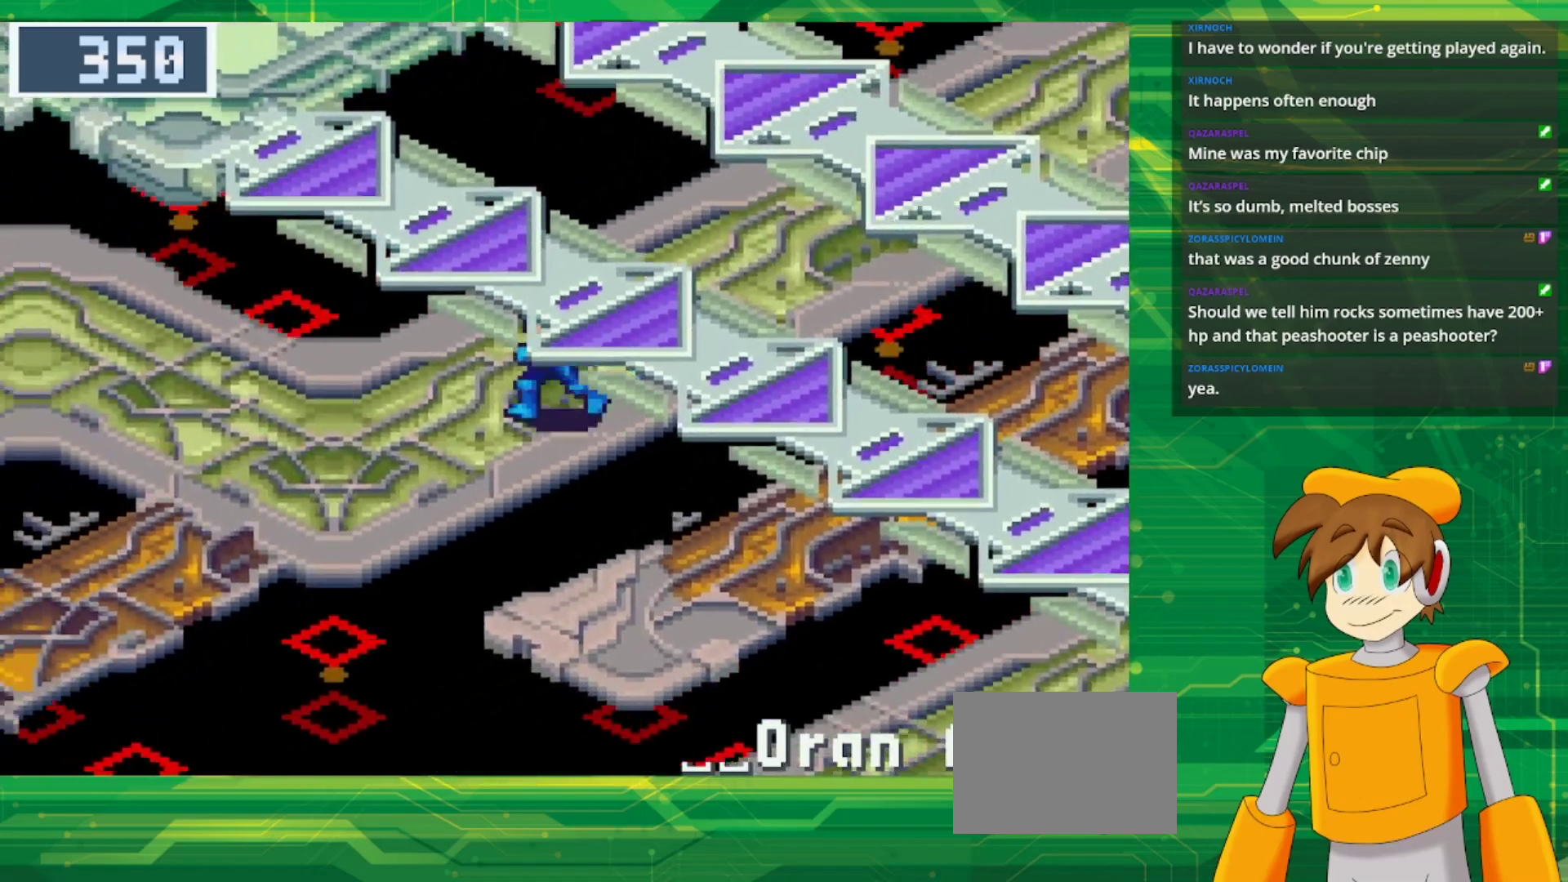
{"buttons": ["B", "DPAD_LEFT"], "events": [[33, "DPAD_DOWN", "up"]]}
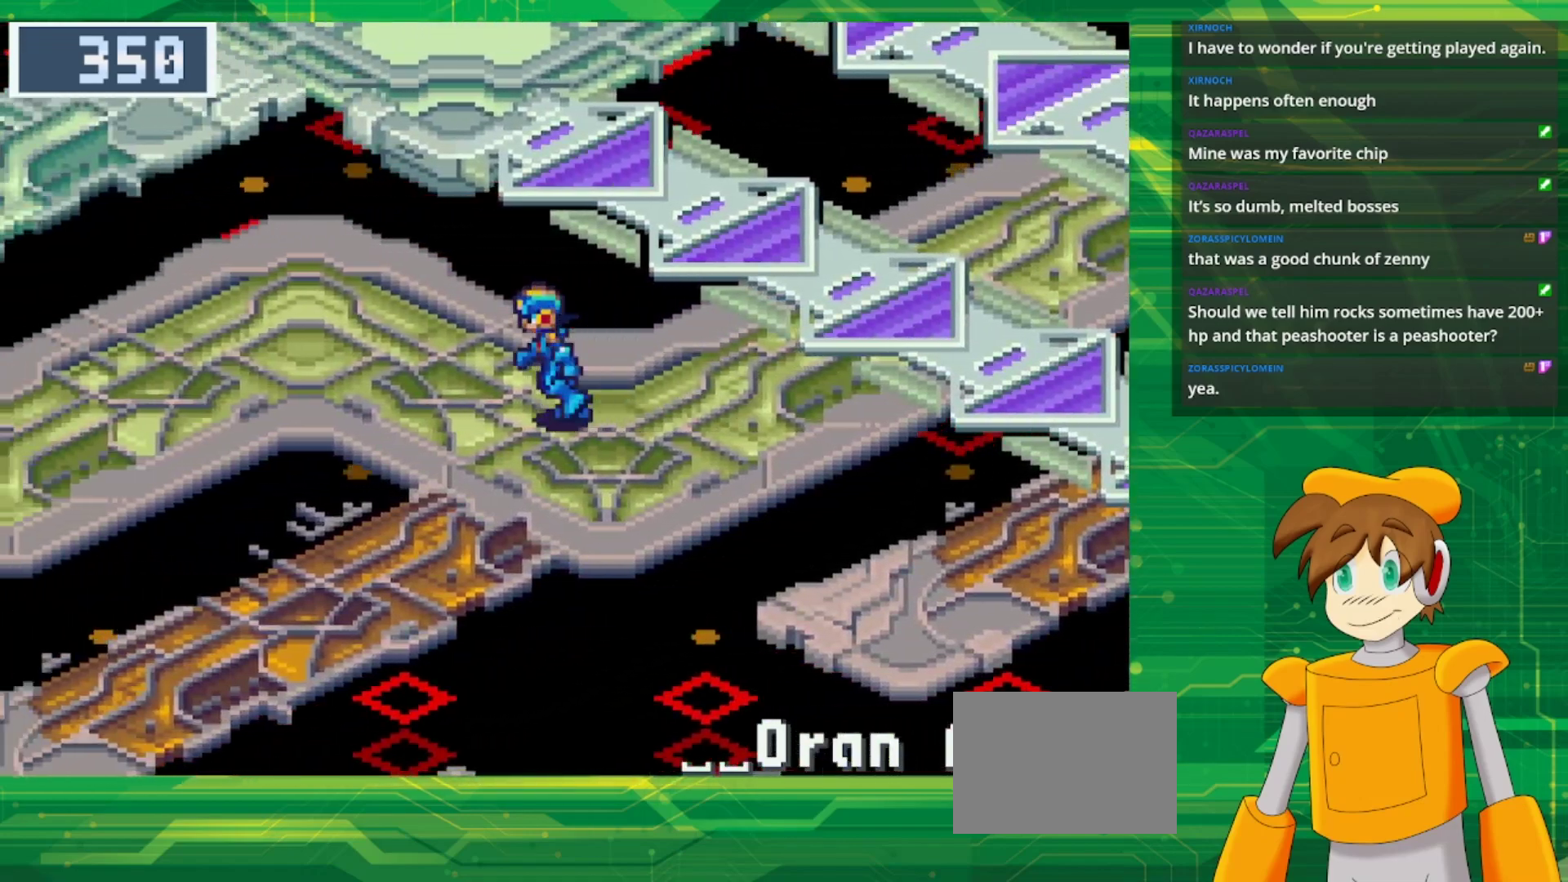
{"buttons": ["B", "DPAD_LEFT"], "events": []}
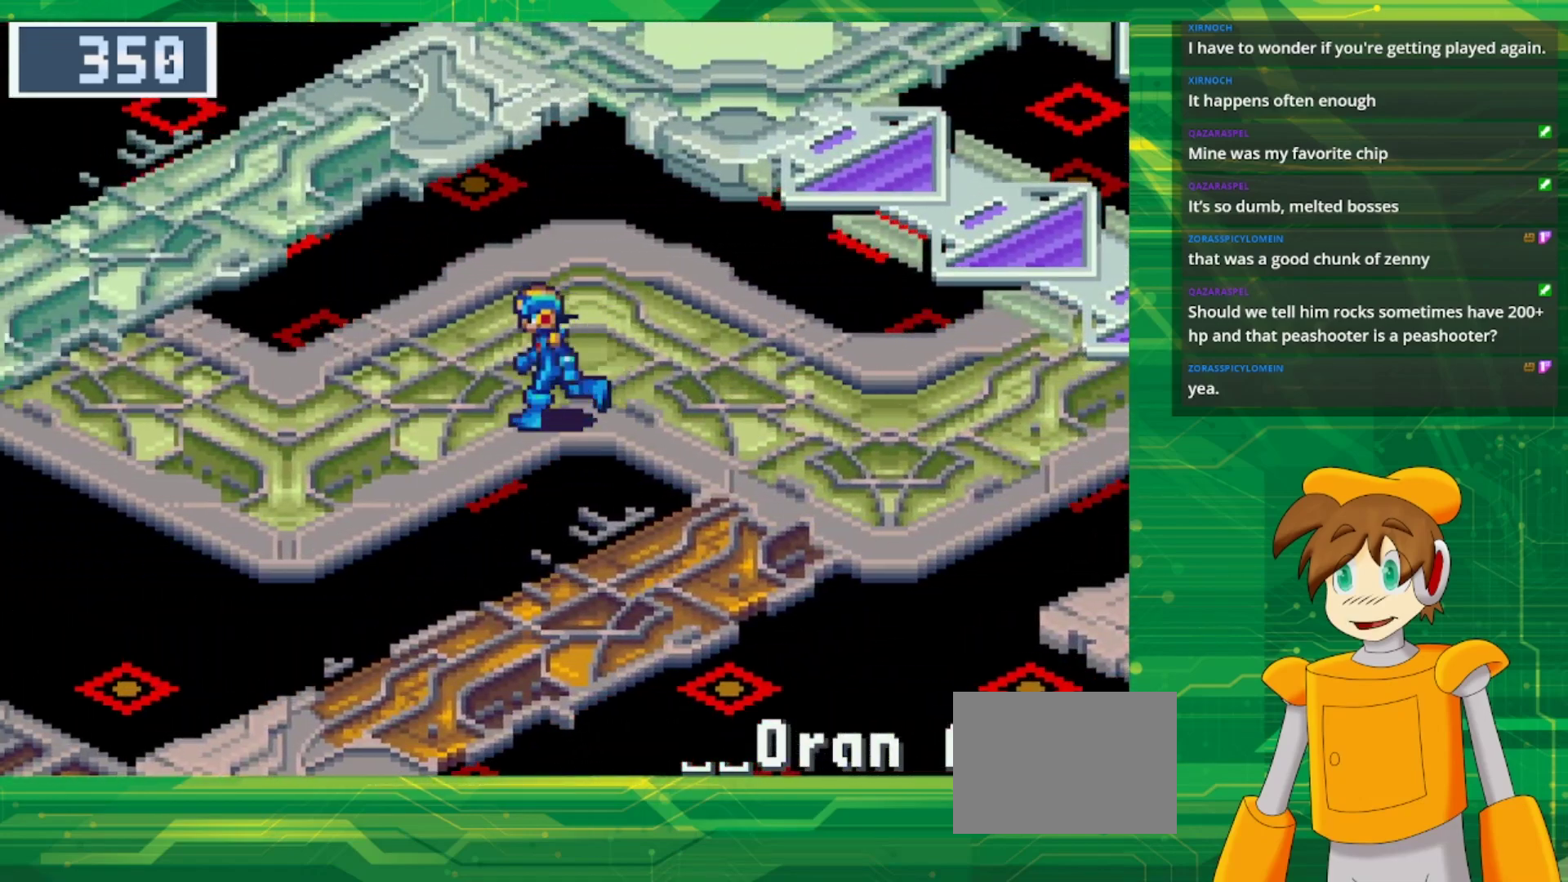
{"buttons": ["B", "DPAD_DOWN", "DPAD_LEFT"], "events": [[17, "DPAD_DOWN", "down"]]}
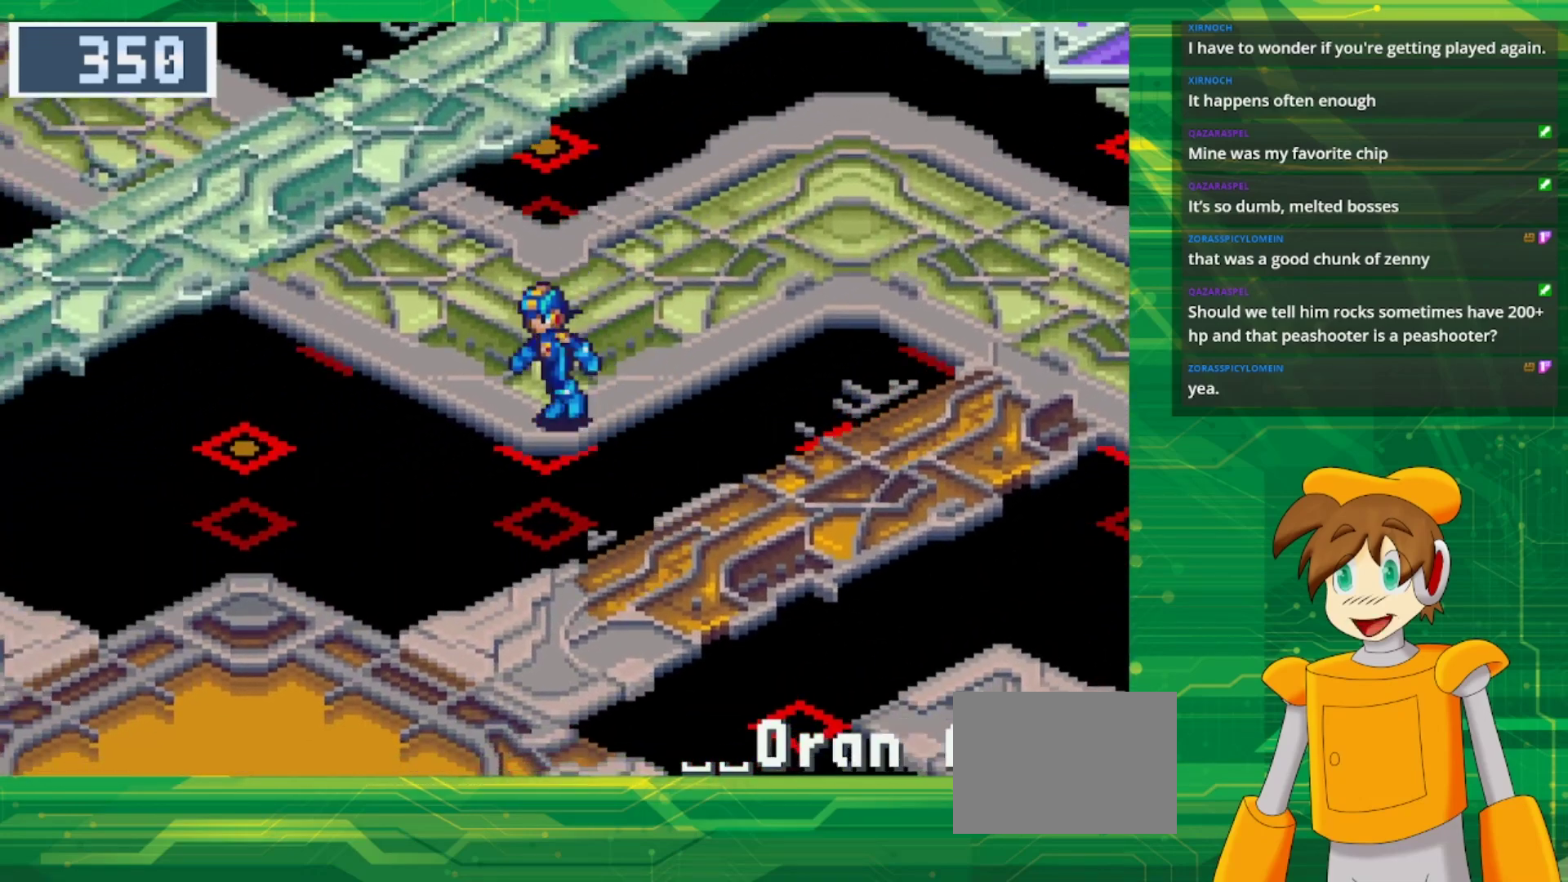
{"buttons": ["B", "DPAD_RIGHT"], "events": [[17, "DPAD_DOWN", "up"], [67, "B", "up"], [67, "DPAD_LEFT", "up"], [250, "B", "down"], [250, "DPAD_RIGHT", "down"]]}
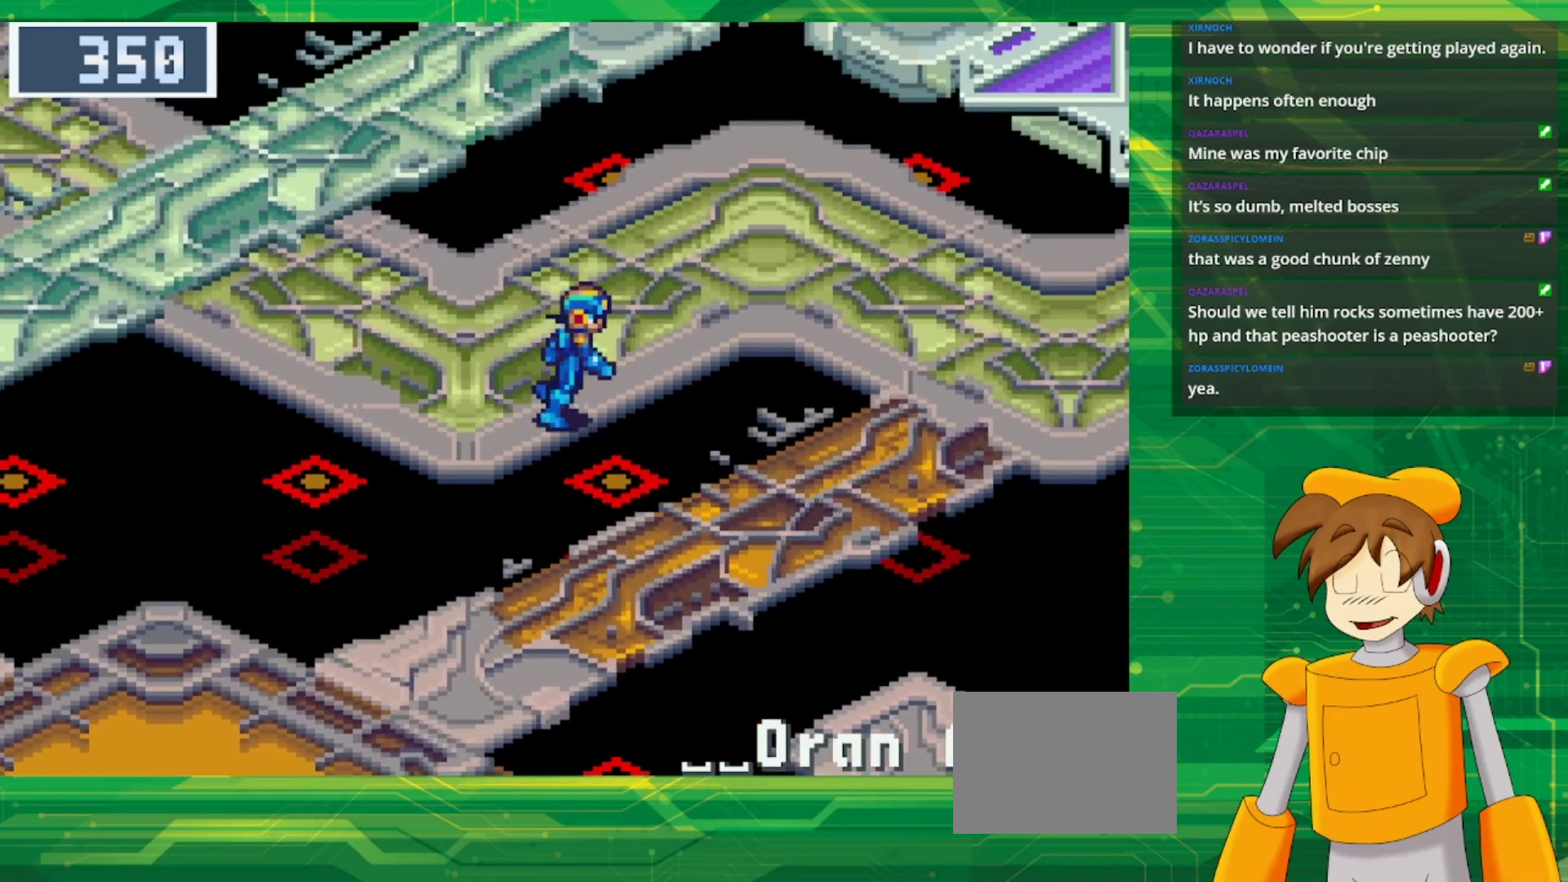
{"buttons": ["B", "DPAD_DOWN", "DPAD_RIGHT"], "events": [[467, "DPAD_DOWN", "down"]]}
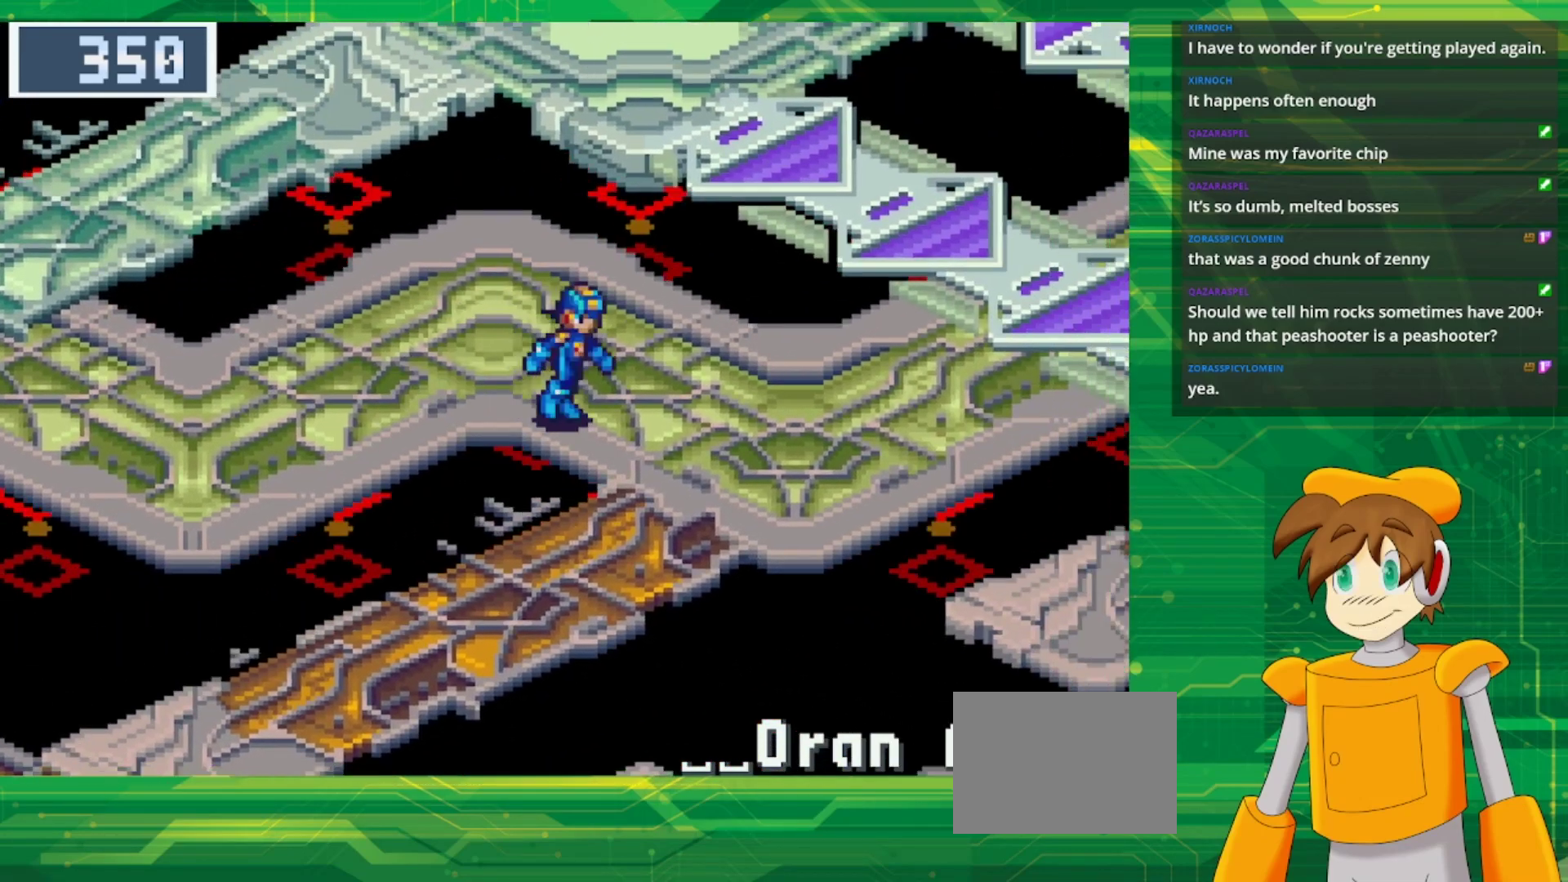
{"buttons": ["B", "DPAD_DOWN", "DPAD_LEFT"], "events": [[83, "DPAD_RIGHT", "up"], [317, "DPAD_LEFT", "down"]]}
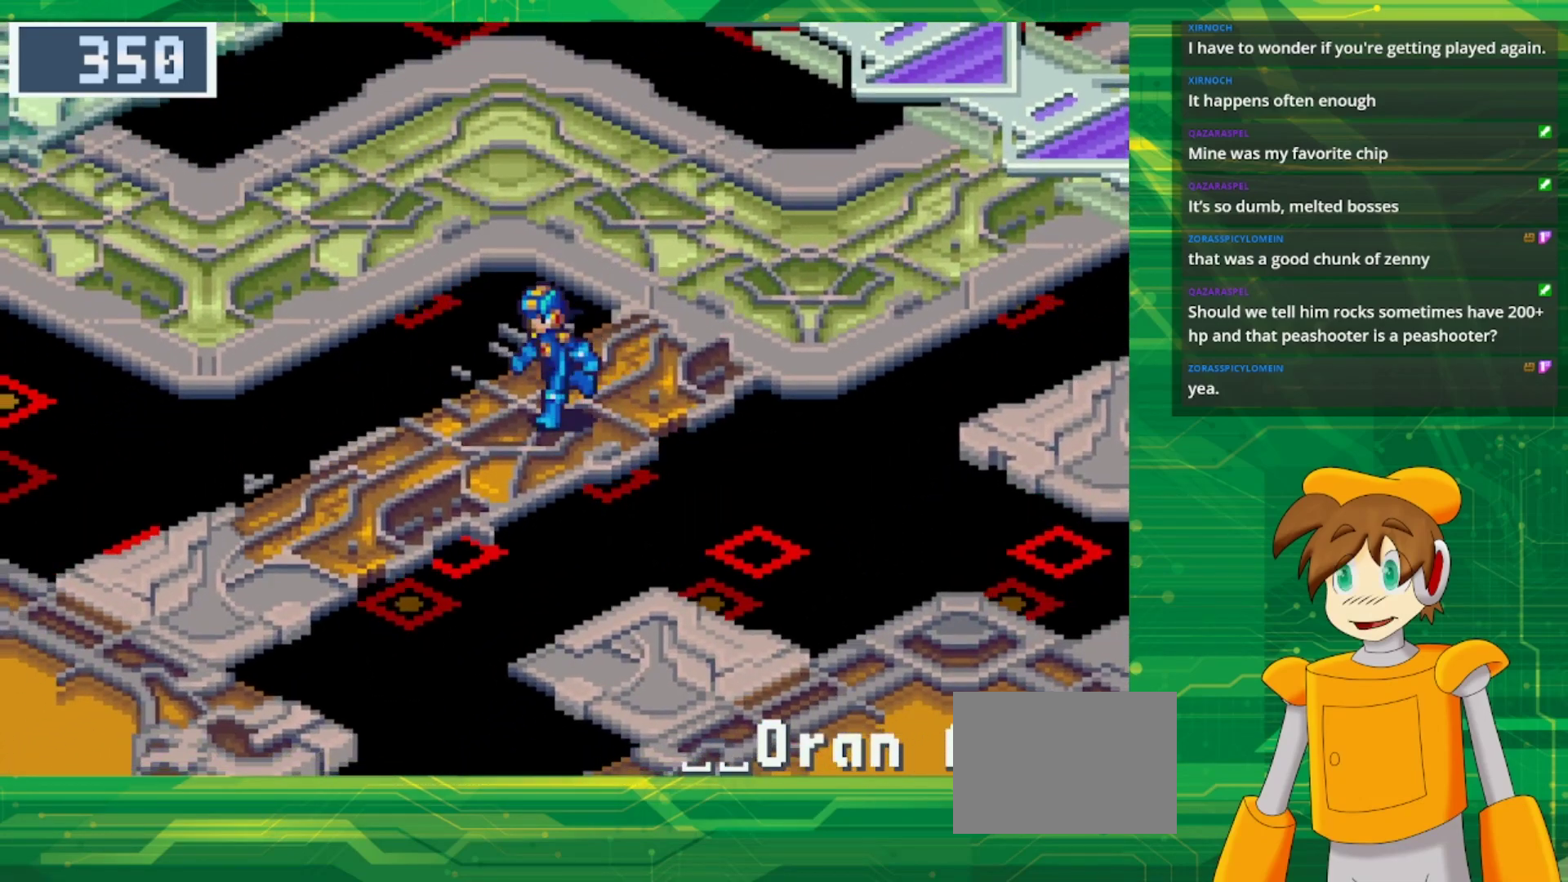
{"buttons": ["B", "DPAD_DOWN", "DPAD_LEFT"], "events": []}
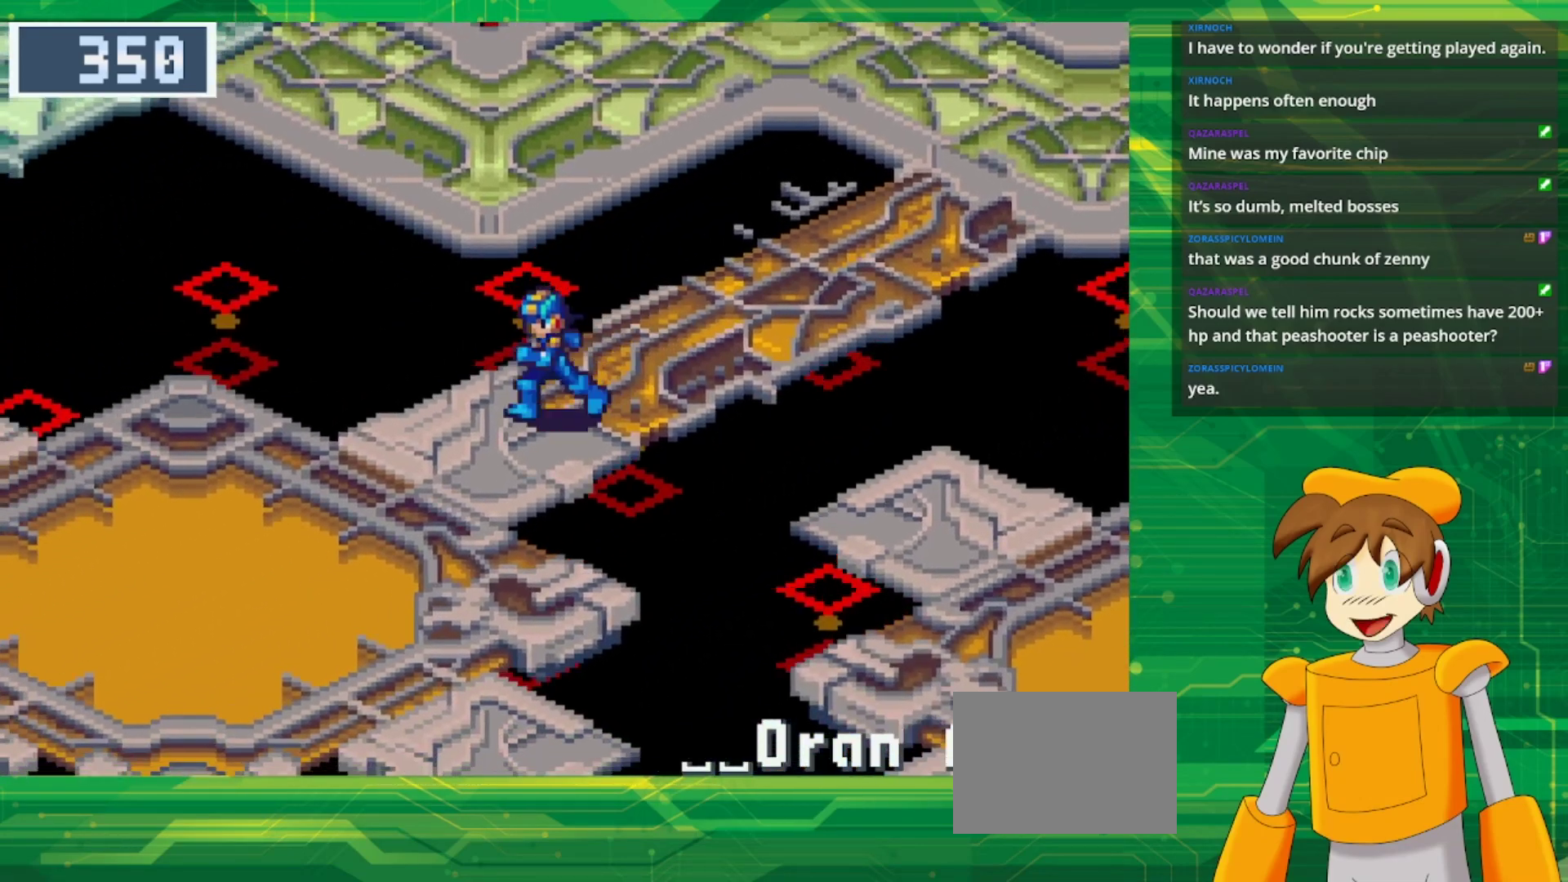
{"buttons": ["B", "DPAD_DOWN", "DPAD_LEFT"], "events": []}
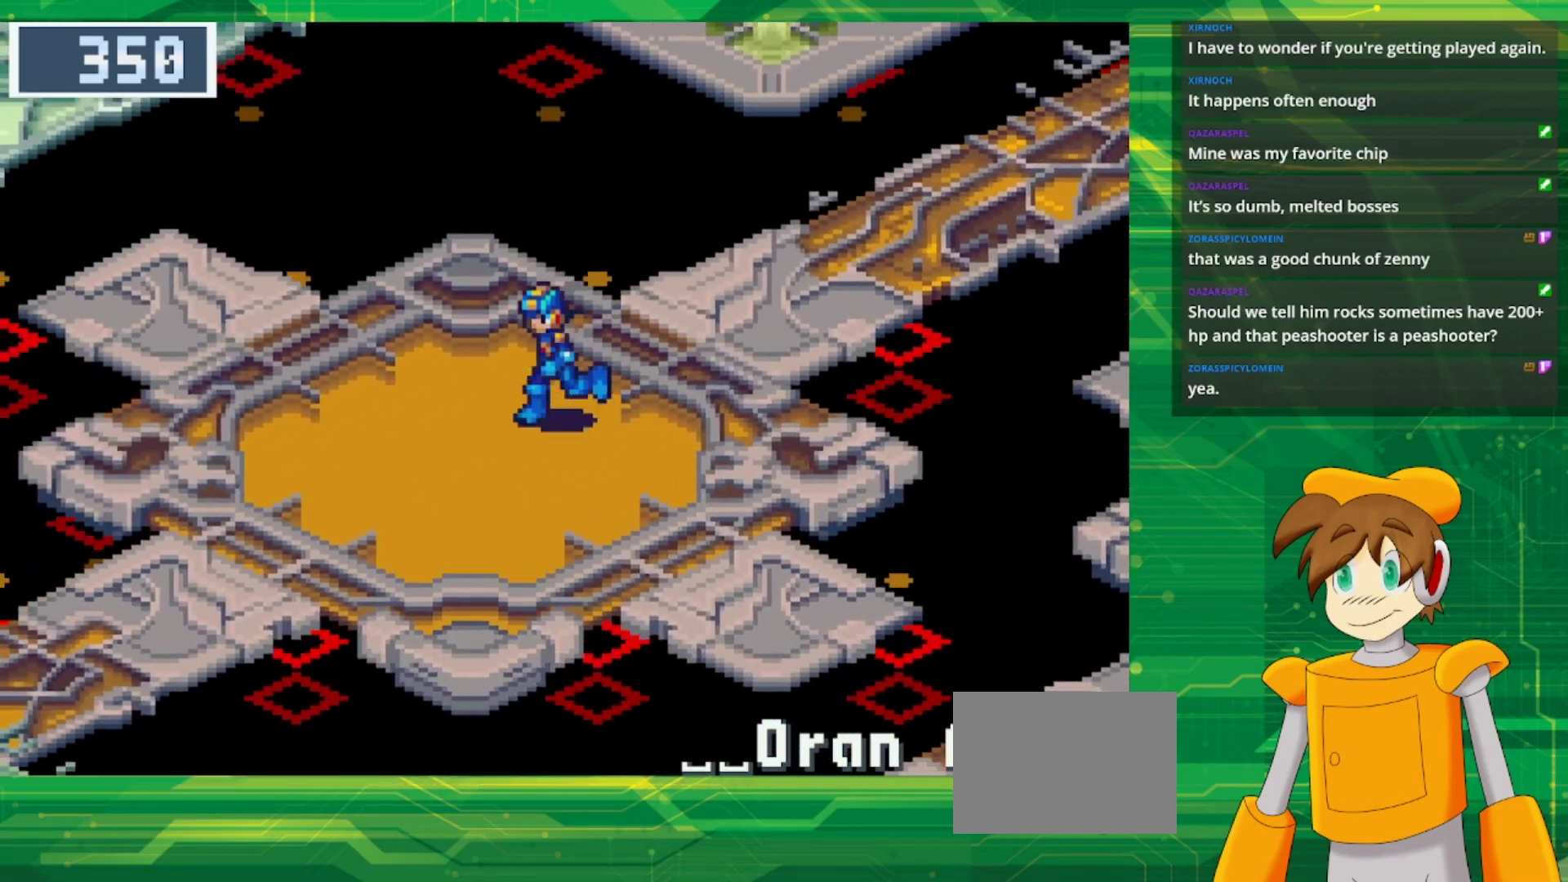
{"buttons": ["B", "DPAD_DOWN", "DPAD_LEFT"], "events": []}
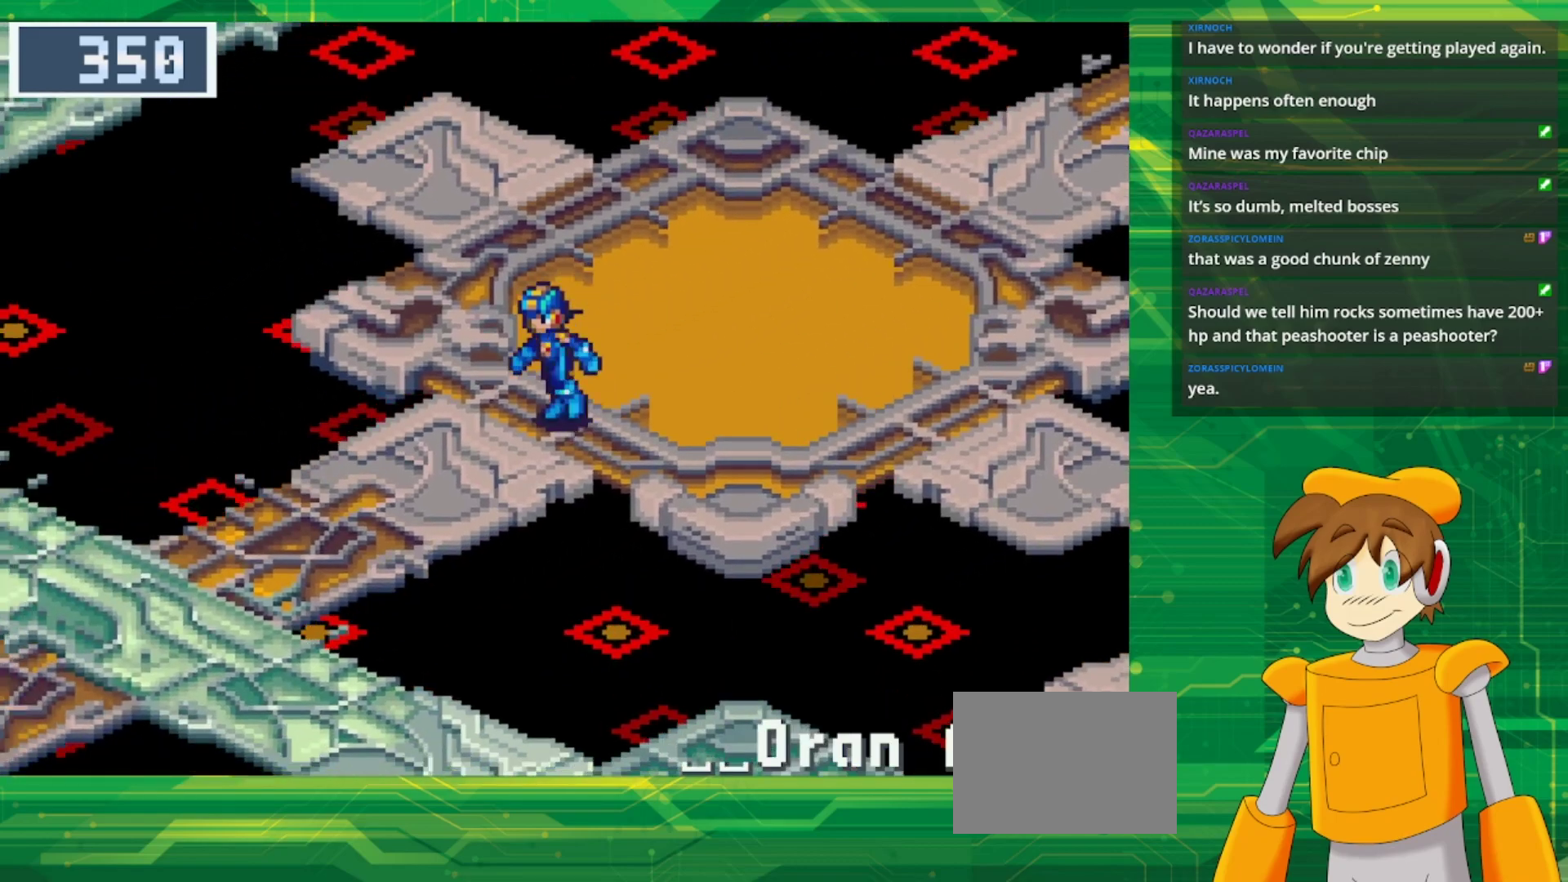
{"buttons": ["B", "DPAD_DOWN", "DPAD_LEFT"], "events": []}